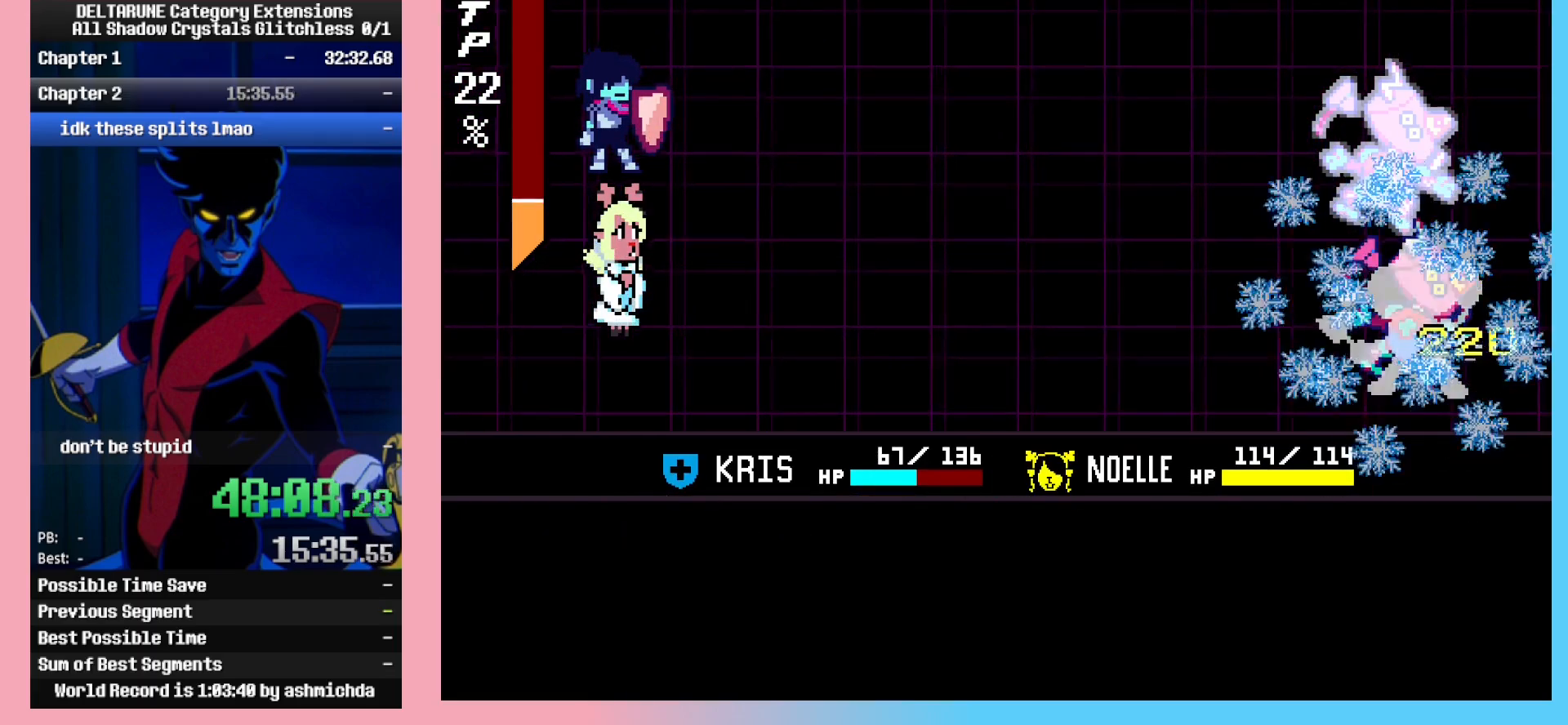
Gameplay with keyboard; each line is a JSON object with the keys held at the frame after it. "events" lists presses ("down") and releases ("up") of "c", "ctrl_r", "down", "left", "return", "right", "shift_l", "shift_r", "up", "x" and "z" between this image and that frame as [ms after this image, input, new state], when the widget could be followed in between. No other keys are recorded. Mouse input is not recorded. Not read: ctrl_l.
{"keys": ["z"], "events": [[17, "return", "up"], [50, "z", "up"], [100, "return", "down"], [100, "z", "down"], [150, "return", "up"], [200, "z", "up"], [250, "return", "down"], [300, "return", "up"], [300, "z", "down"], [383, "return", "down"], [383, "z", "up"], [433, "z", "down"], [483, "return", "up"]]}
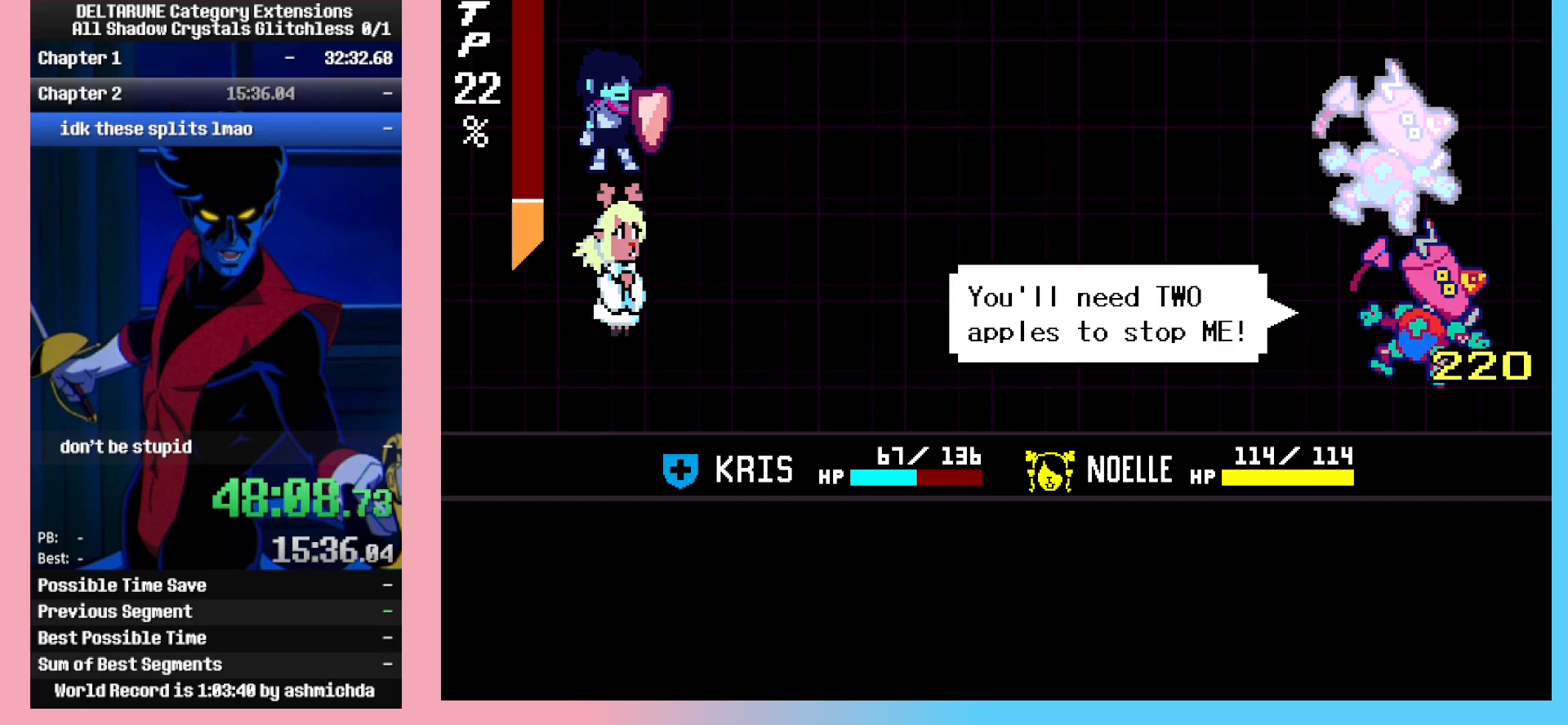
{"keys": ["return", "z"], "events": [[33, "z", "up"], [83, "return", "down"], [117, "return", "up"], [117, "z", "down"], [217, "return", "down"], [217, "z", "up"], [267, "return", "up"], [267, "z", "down"], [350, "return", "down"], [350, "z", "up"], [450, "return", "up"], [450, "z", "down"], [500, "return", "down"]]}
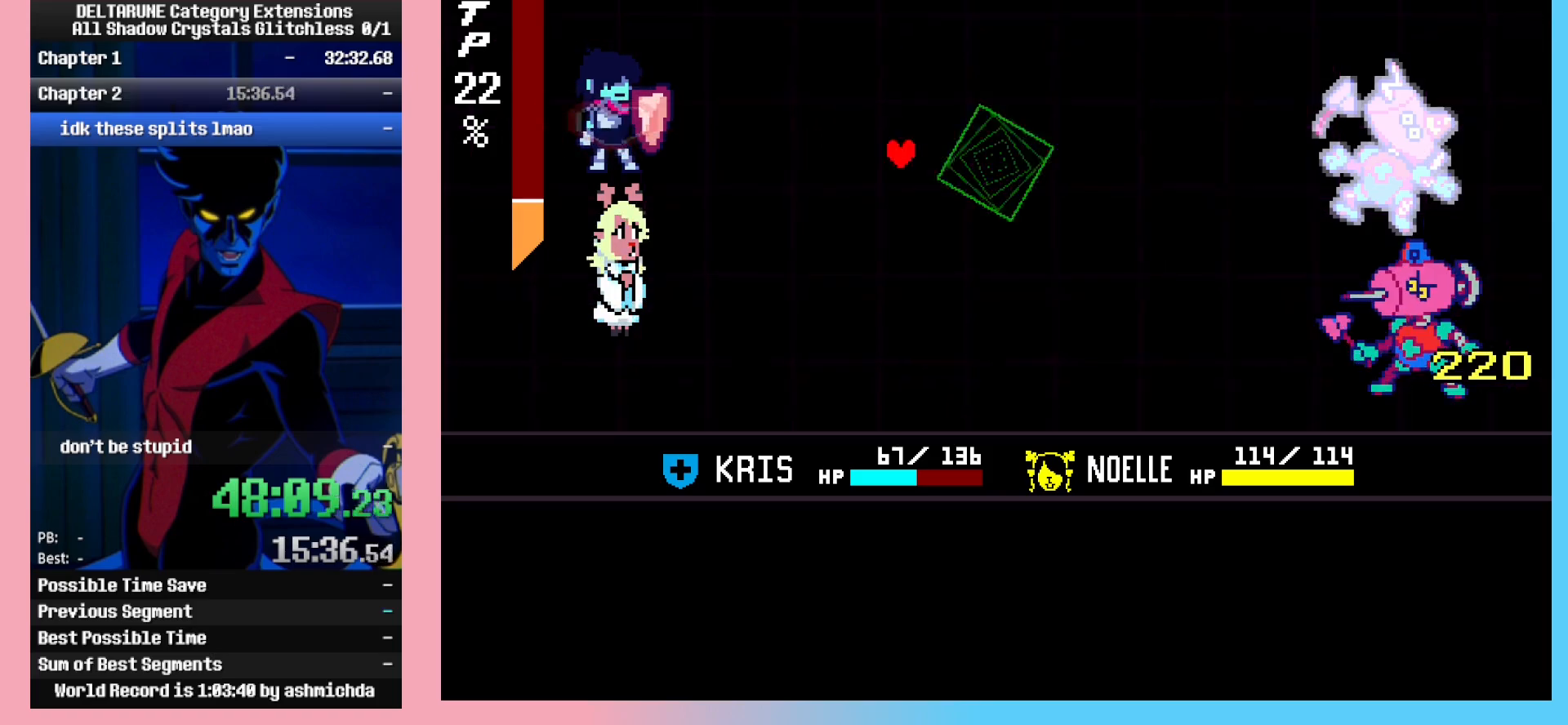
{"keys": ["return", "z"], "events": [[50, "z", "up"], [100, "return", "up"], [100, "z", "down"], [183, "return", "down"], [233, "return", "up"], [233, "z", "up"], [283, "z", "down"], [333, "return", "down"], [367, "return", "up"], [367, "z", "up"], [417, "z", "down"], [467, "return", "down"]]}
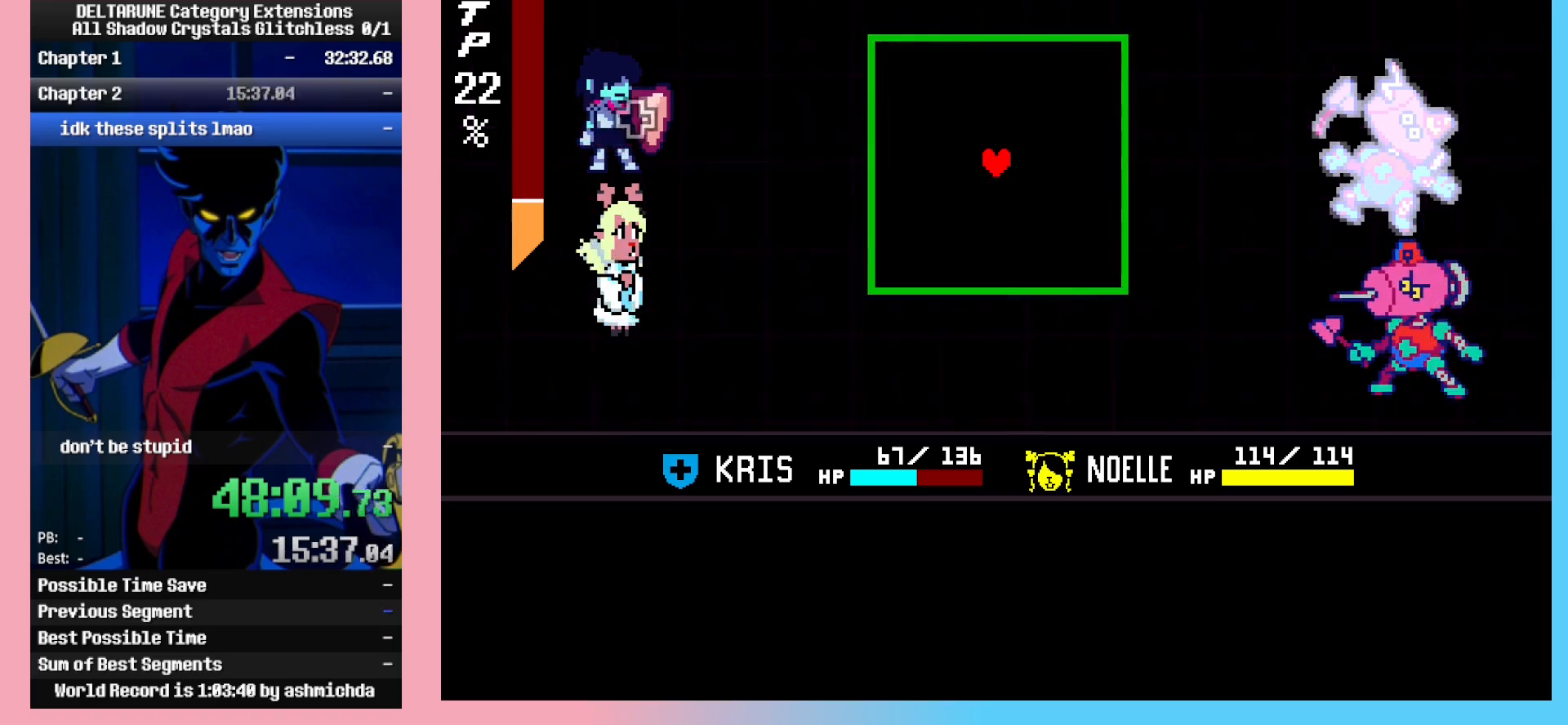
{"keys": [], "events": [[17, "return", "up"], [67, "z", "up"], [100, "z", "down"], [150, "return", "down"], [200, "return", "up"], [200, "z", "up"], [300, "return", "down"], [300, "z", "down"], [333, "return", "up"], [333, "z", "up"]]}
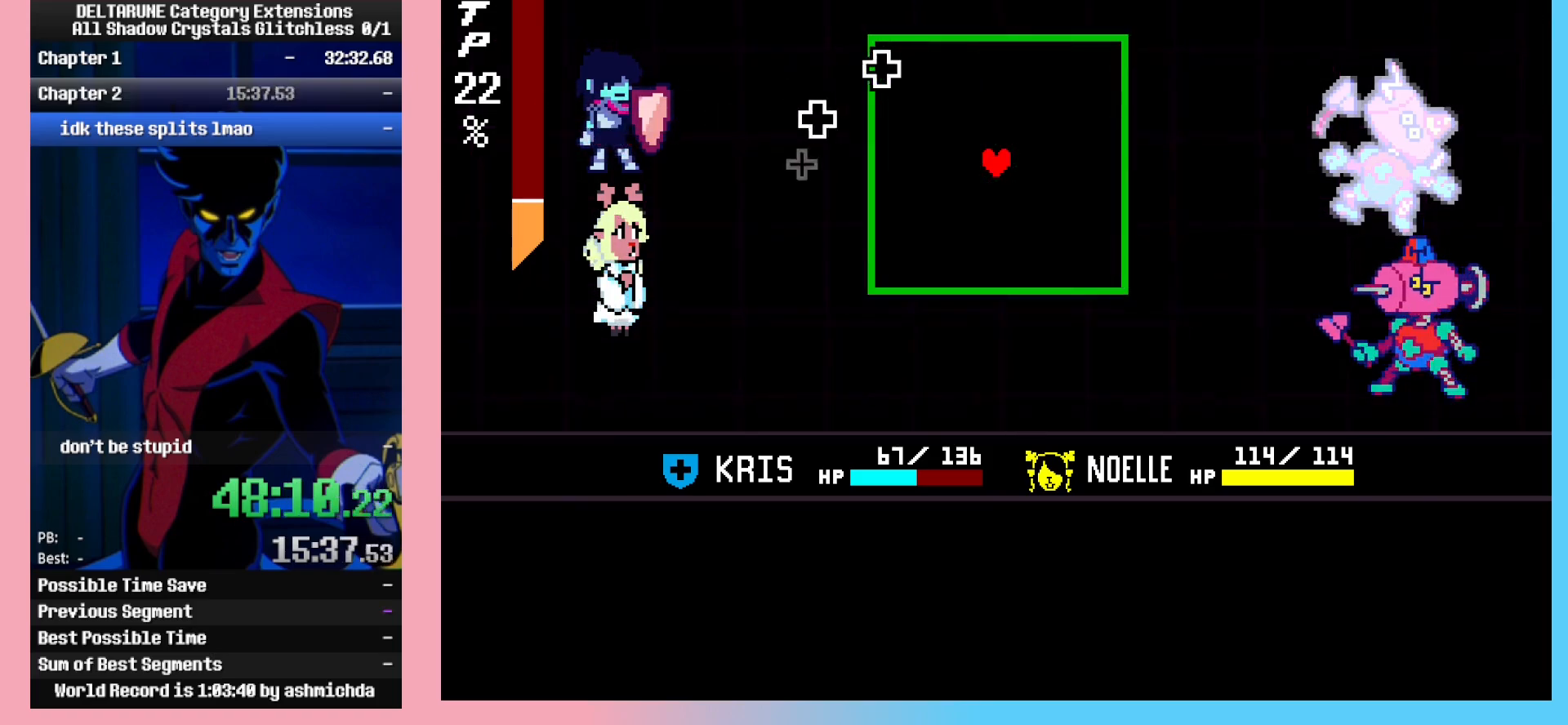
{"keys": ["right"], "events": [[450, "right", "down"]]}
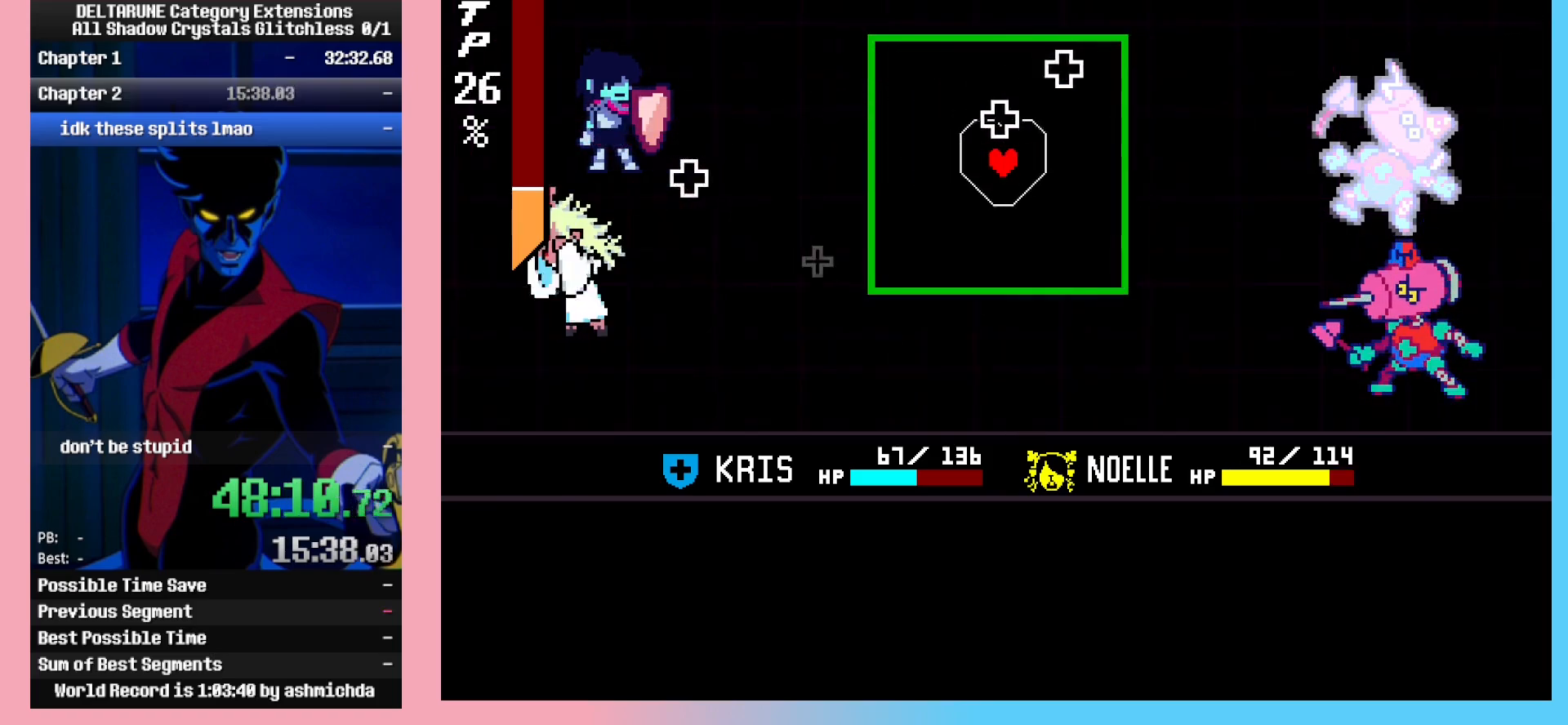
{"keys": ["left"], "events": [[50, "down", "down"], [283, "left", "down"], [283, "right", "up"], [317, "down", "up"], [417, "up", "down"], [467, "up", "up"]]}
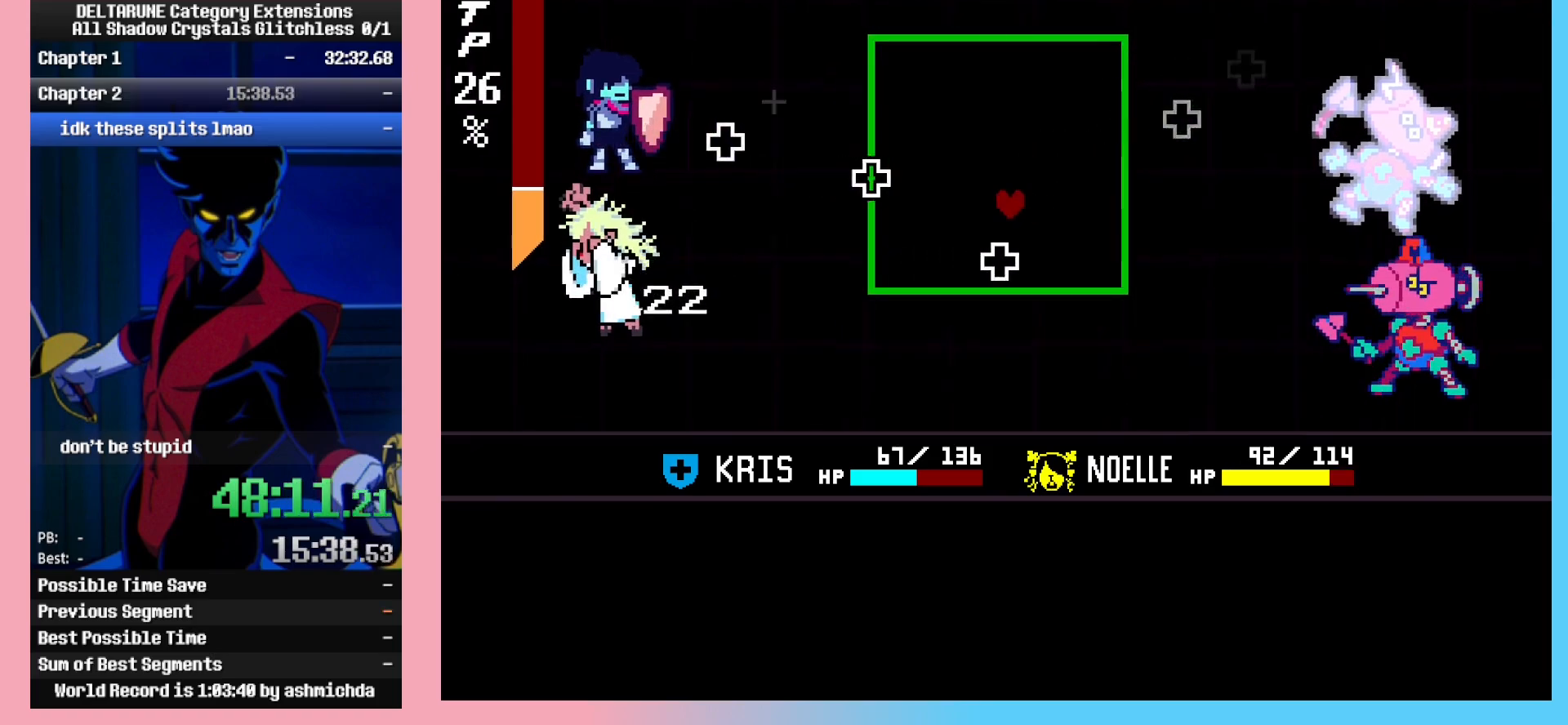
{"keys": [], "events": [[17, "left", "up"], [150, "down", "down"], [200, "down", "up"], [383, "left", "down"], [483, "left", "up"]]}
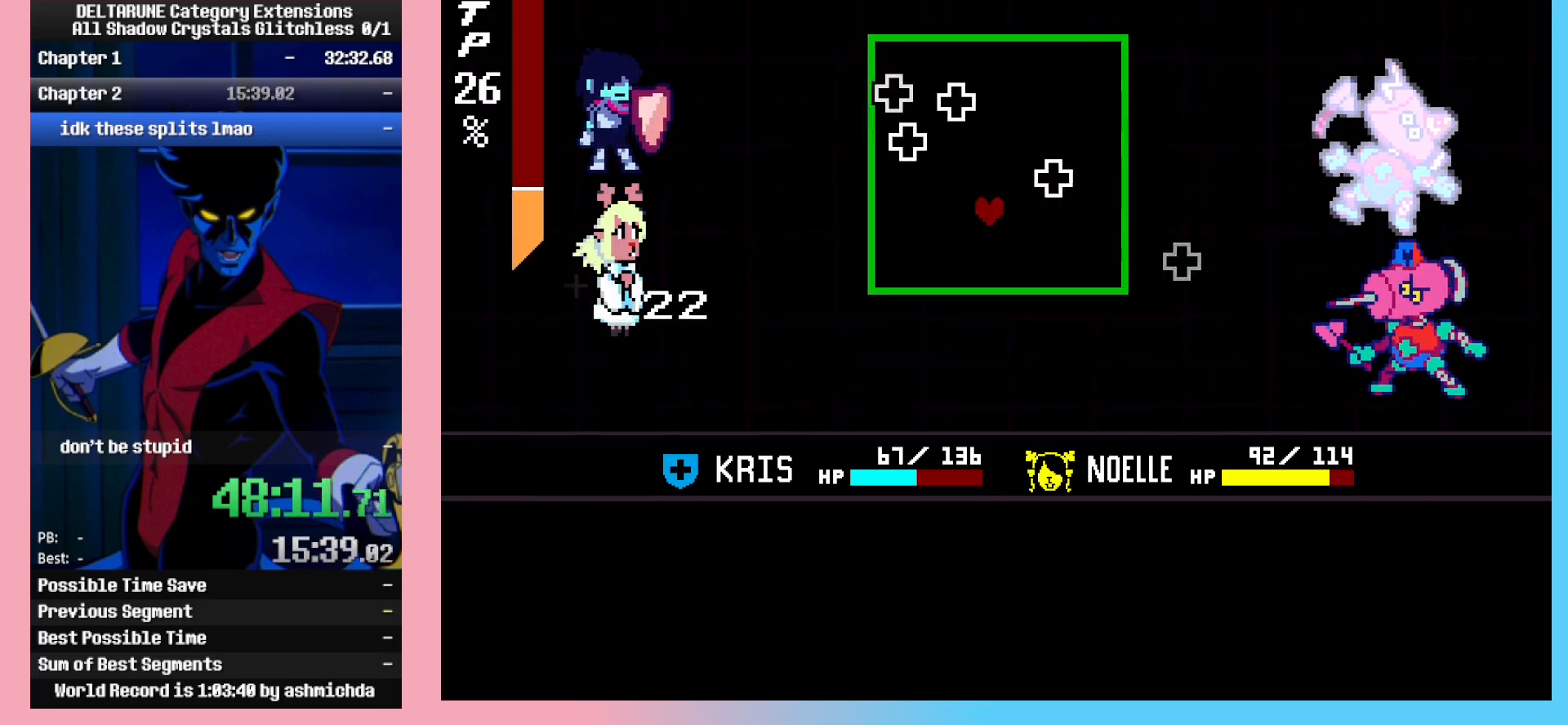
{"keys": [], "events": [[83, "up", "down"], [117, "up", "up"], [267, "up", "down"], [350, "up", "up"]]}
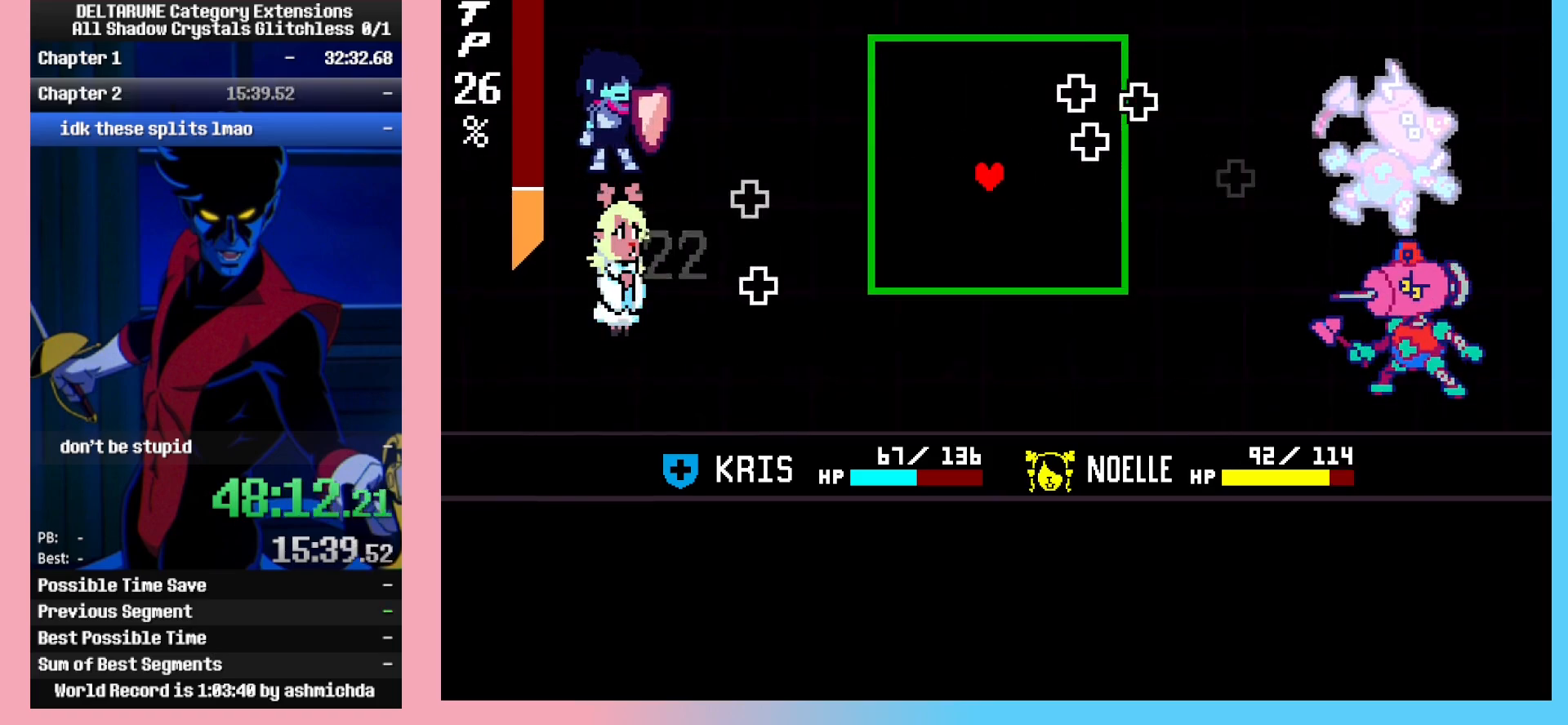
{"keys": ["up"], "events": [[333, "right", "down"], [367, "right", "up"], [417, "up", "down"]]}
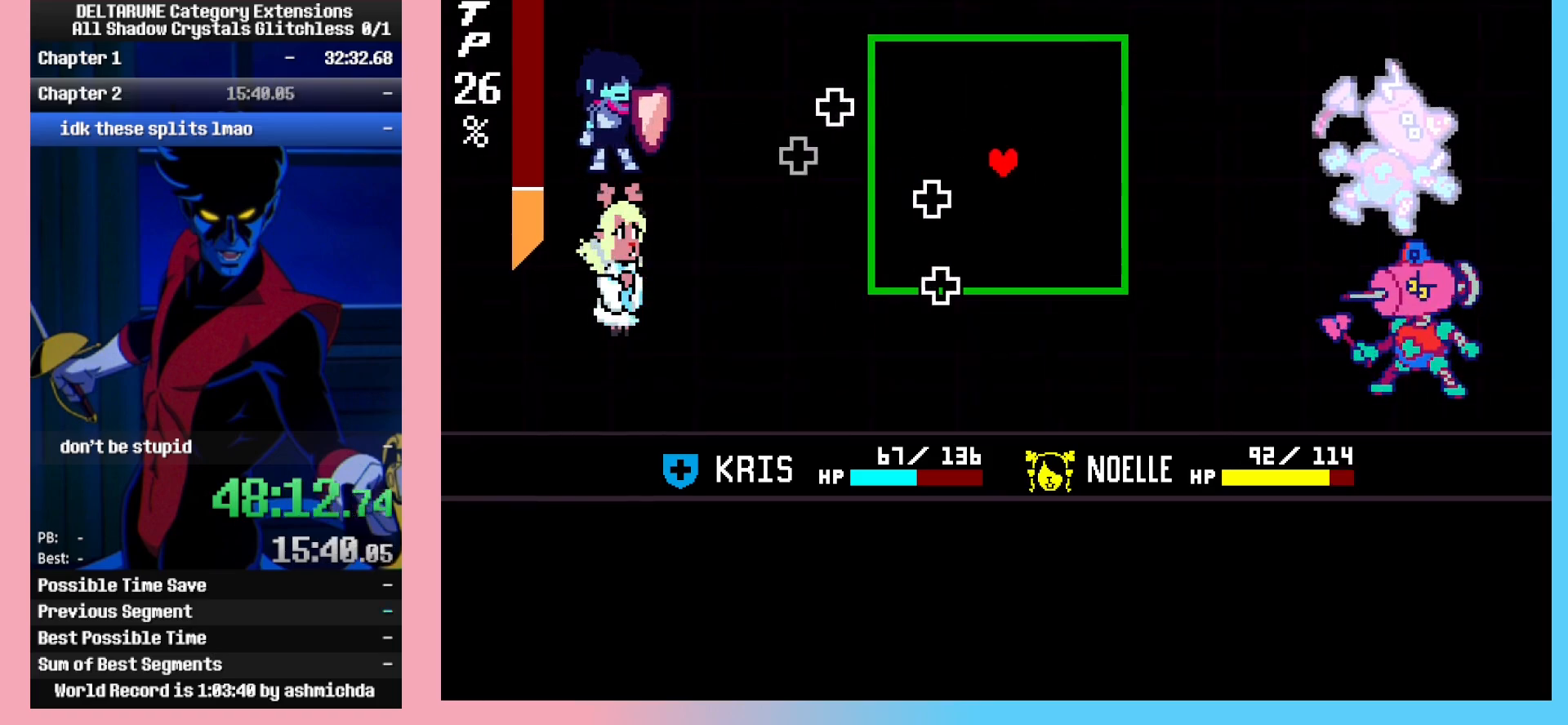
{"keys": [], "events": [[17, "left", "down"], [67, "up", "up"], [250, "down", "down"], [250, "left", "up"], [250, "right", "down"], [383, "right", "up"], [433, "down", "up"]]}
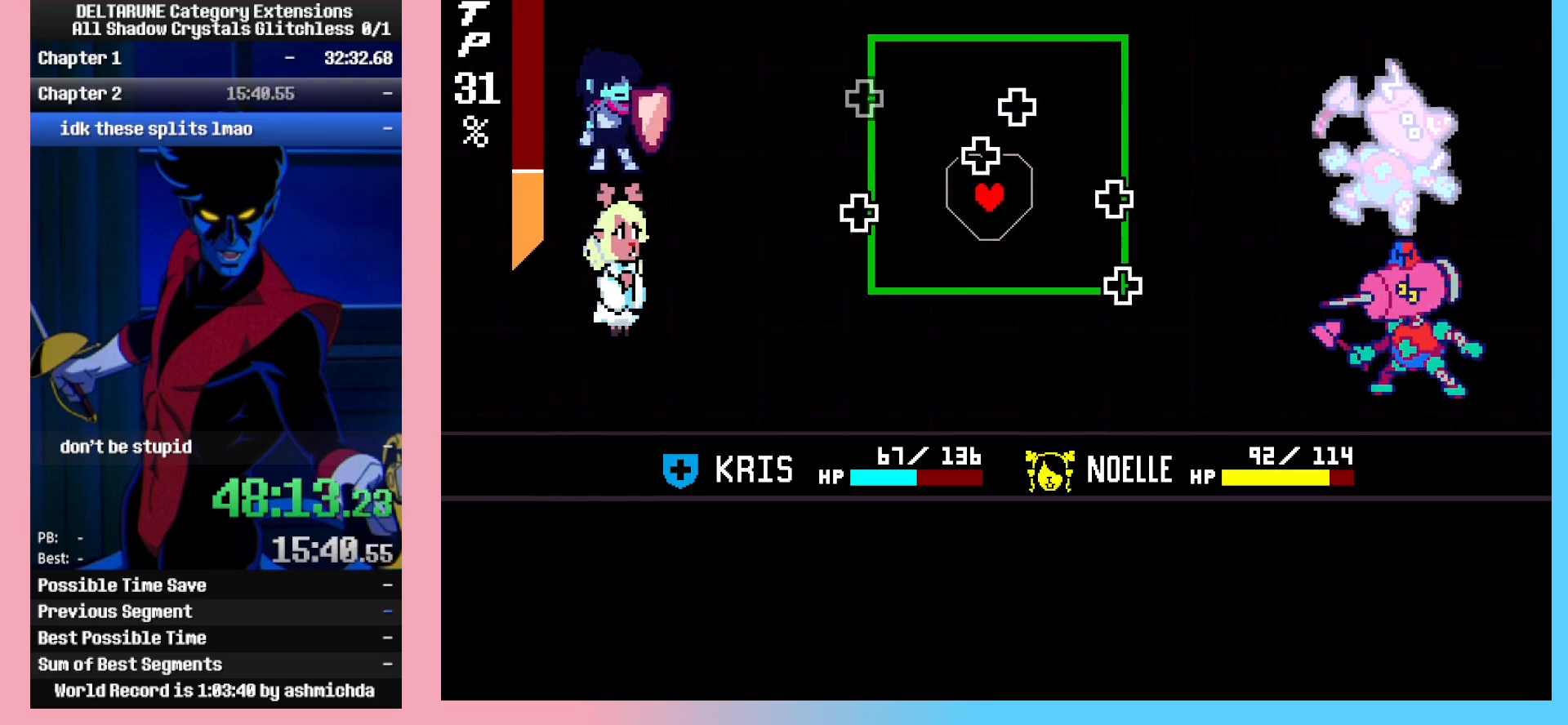
{"keys": ["down"], "events": [[83, "left", "down"], [117, "left", "up"], [167, "right", "down"], [167, "up", "down"], [217, "right", "up"], [267, "left", "down"], [317, "up", "up"], [450, "down", "down"], [450, "left", "up"]]}
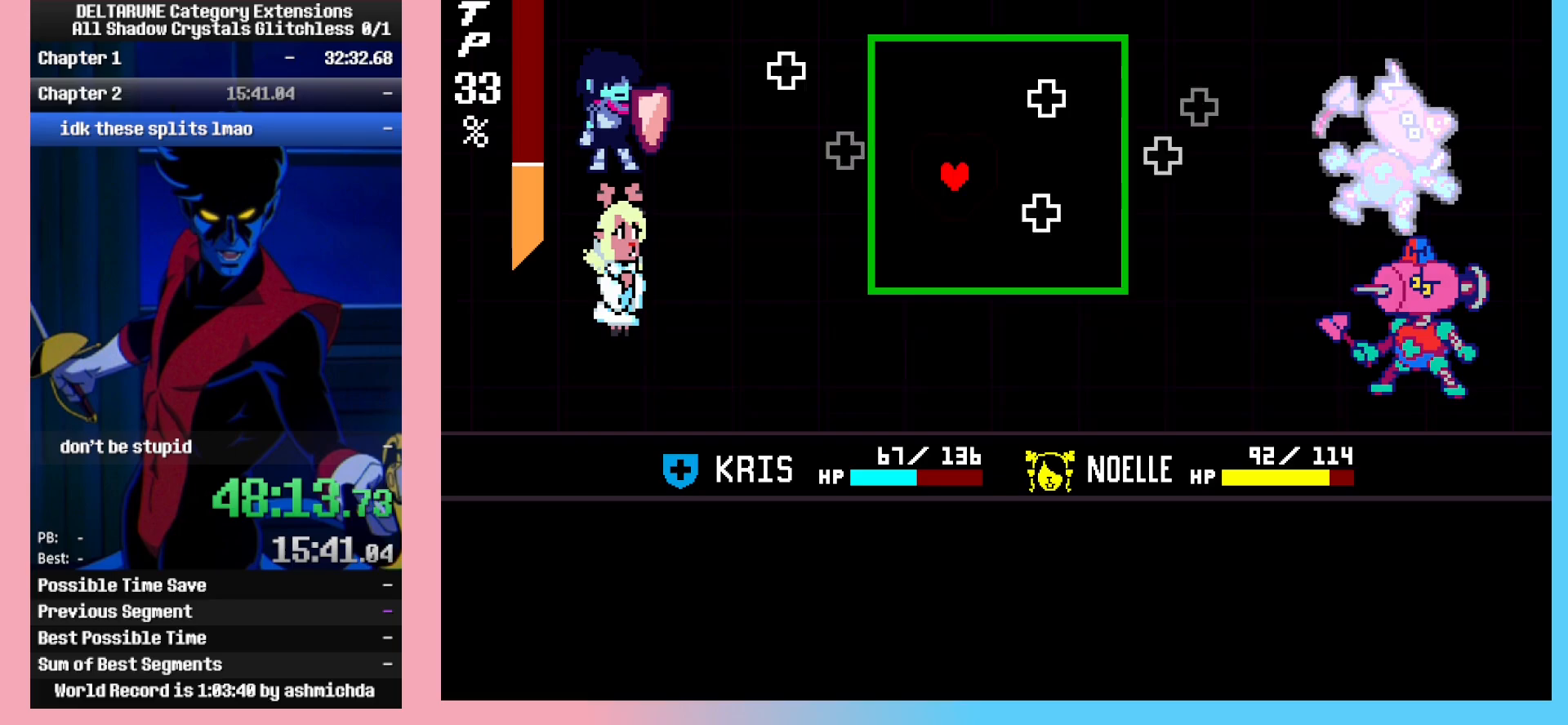
{"keys": [], "events": [[233, "down", "up"]]}
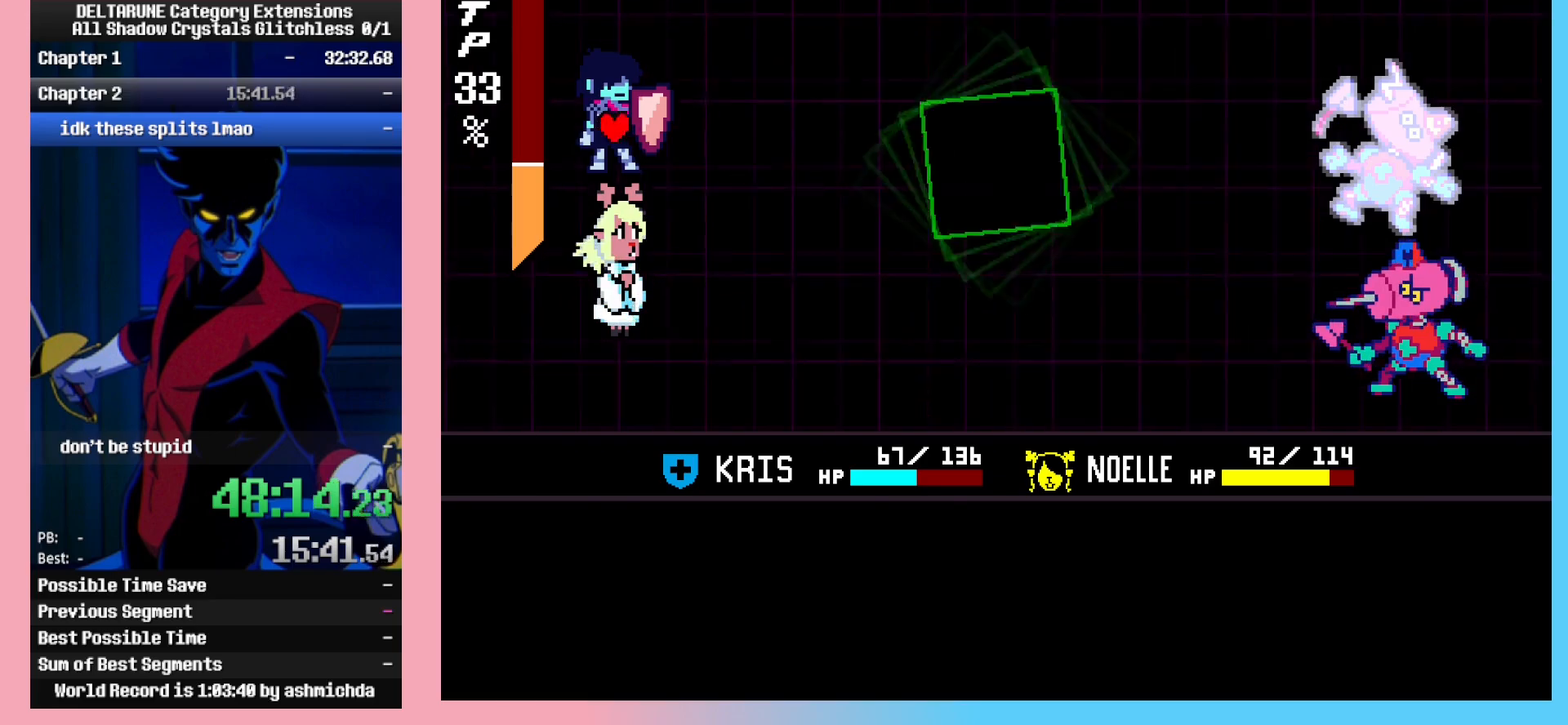
{"keys": ["right"], "events": [[250, "left", "down"], [300, "left", "up"], [333, "z", "down"], [400, "z", "up"], [433, "right", "down"]]}
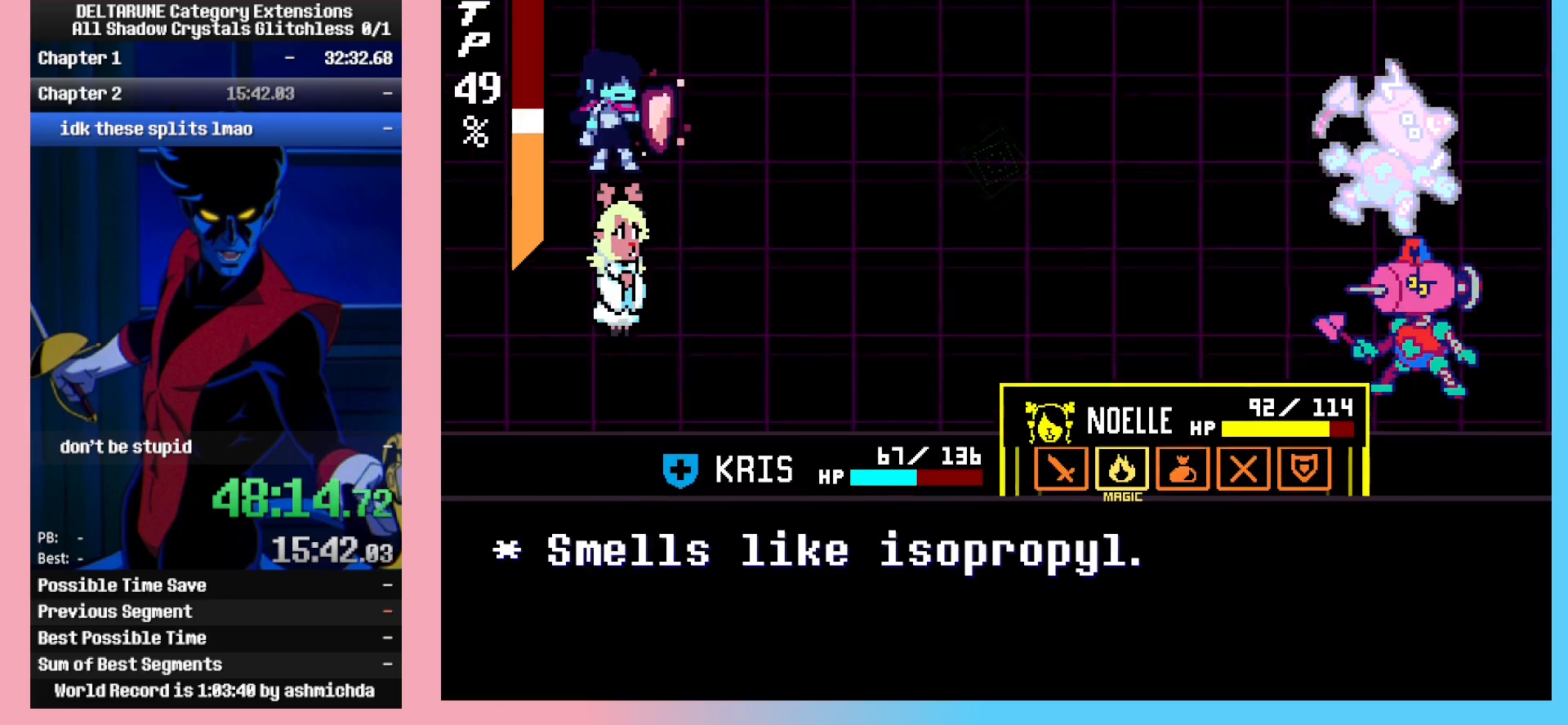
{"keys": [], "events": [[33, "right", "up"], [117, "z", "down"], [217, "right", "down"], [217, "z", "up"], [367, "down", "down"], [400, "right", "up"], [450, "down", "up"]]}
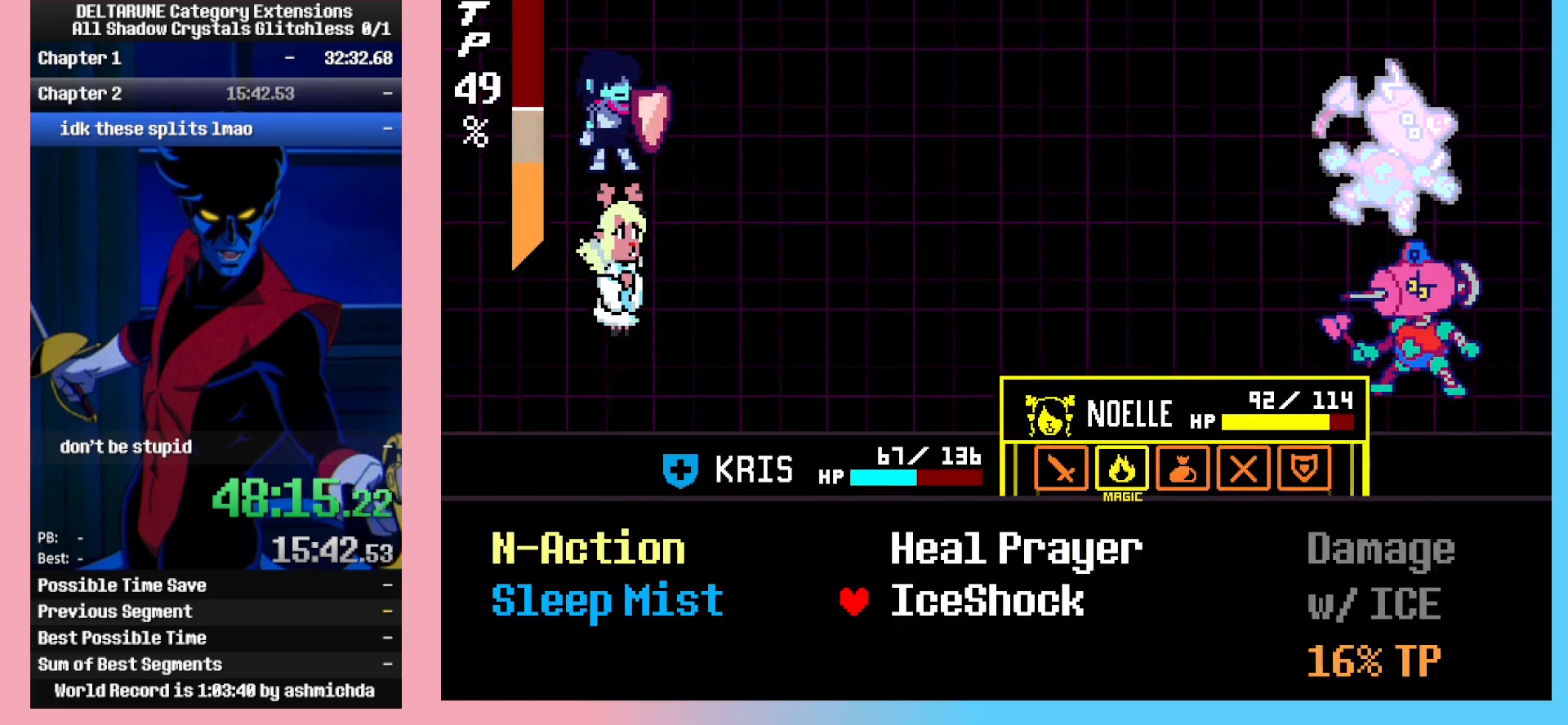
{"keys": ["right"], "events": [[50, "z", "down"], [83, "z", "up"], [133, "z", "down"], [183, "z", "up"], [467, "right", "down"]]}
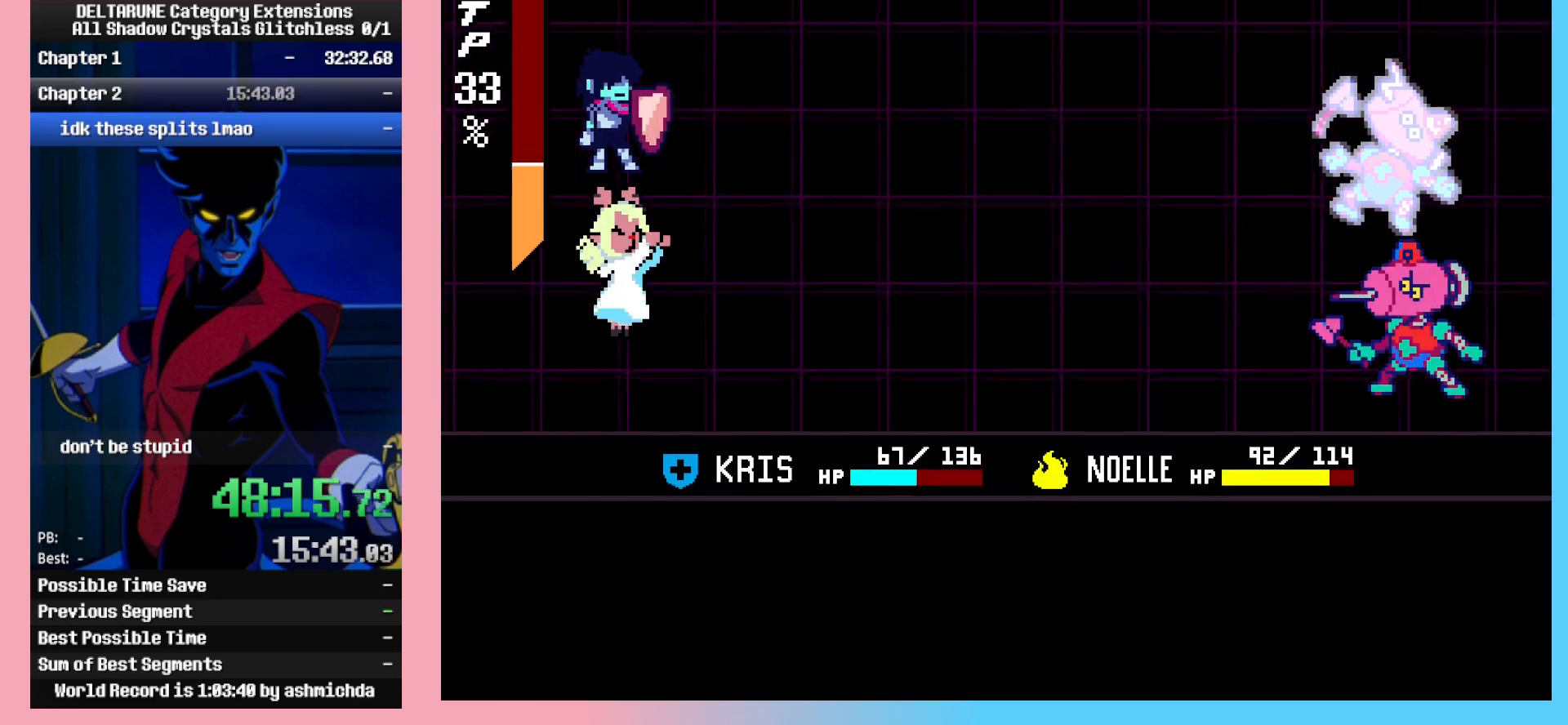
{"keys": ["right"], "events": [[383, "z", "down"], [433, "z", "up"]]}
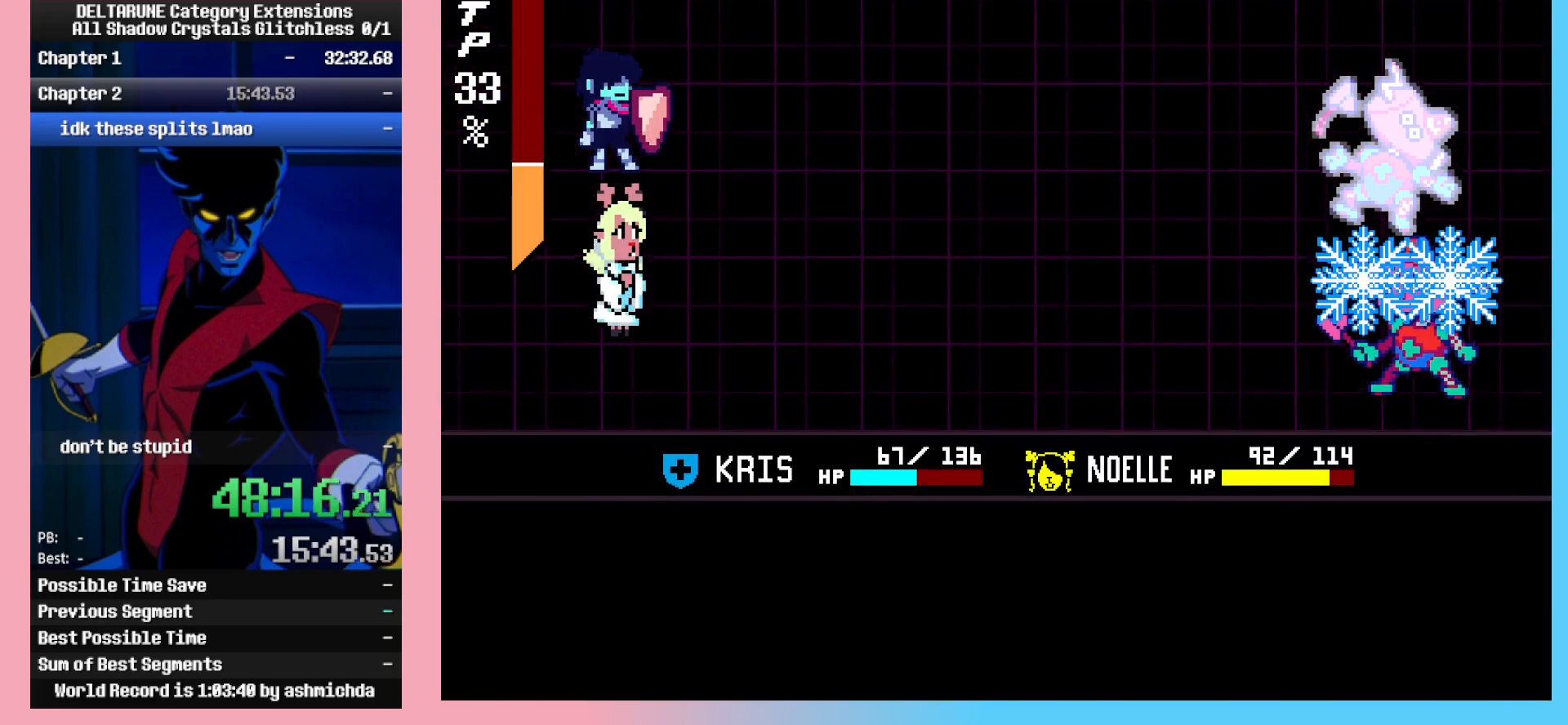
{"keys": [], "events": [[33, "z", "down"], [117, "z", "up"], [367, "right", "up"]]}
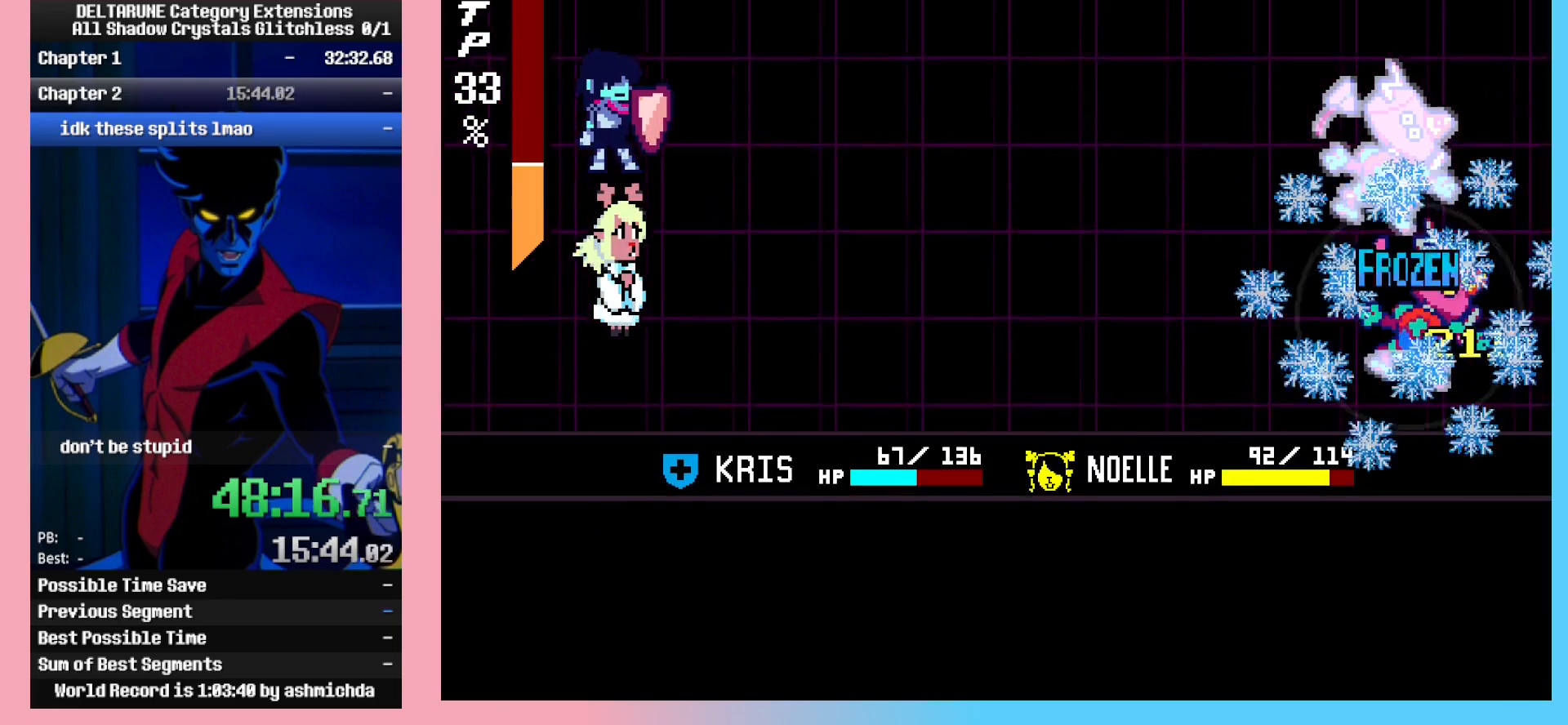
{"keys": ["right"], "events": [[100, "right", "down"], [133, "left", "down"], [183, "left", "up"], [367, "z", "down"], [417, "z", "up"]]}
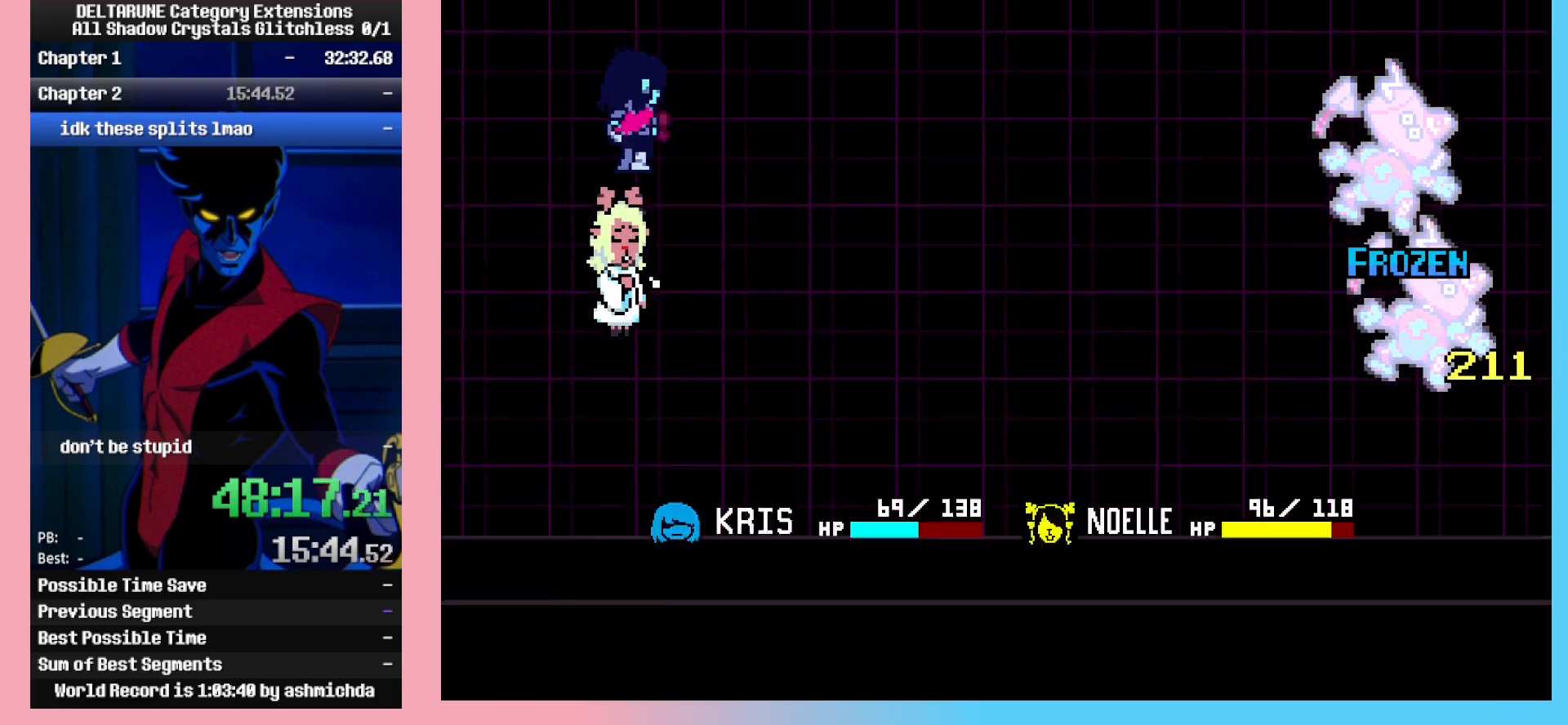
{"keys": ["right"], "events": [[17, "z", "down"], [100, "z", "up"], [200, "z", "down"], [250, "z", "up"]]}
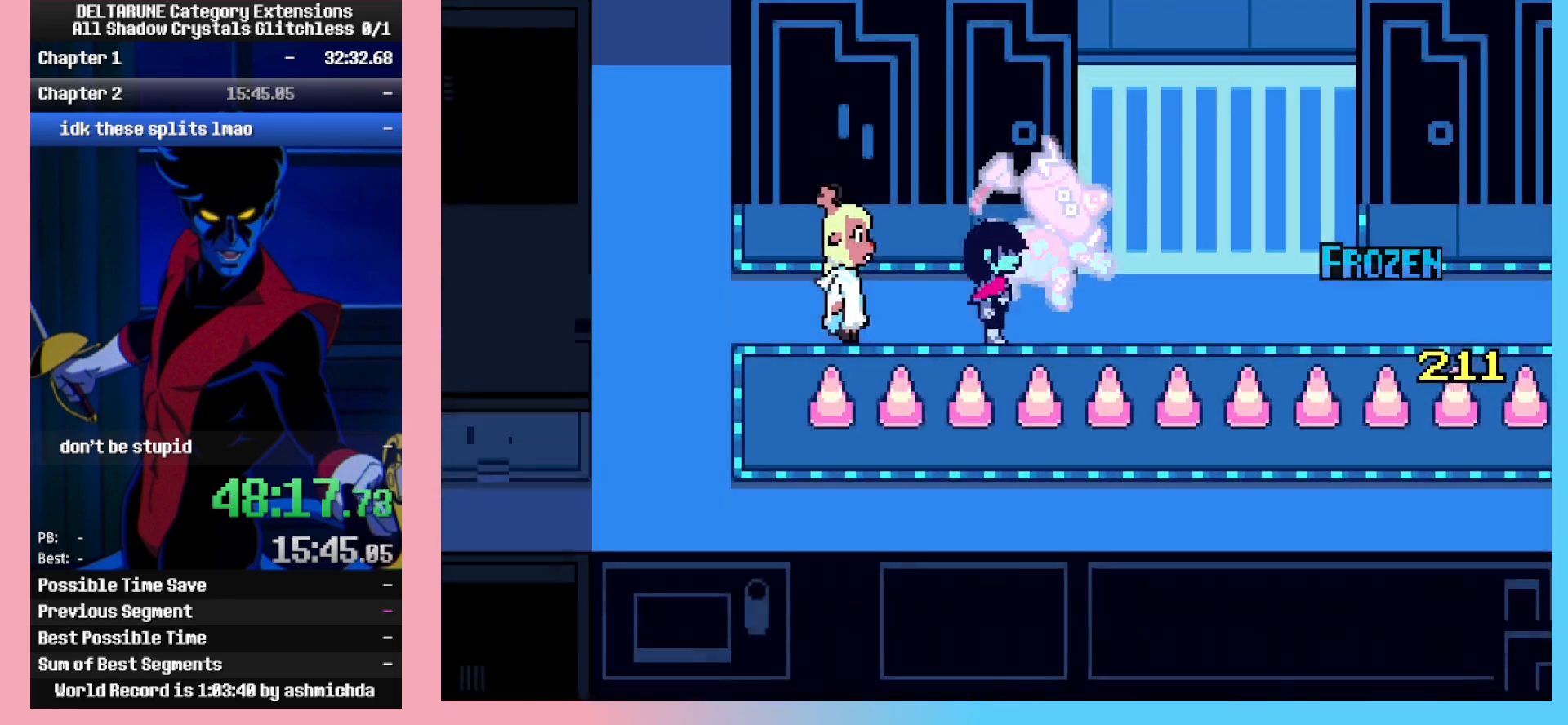
{"keys": ["right"], "events": []}
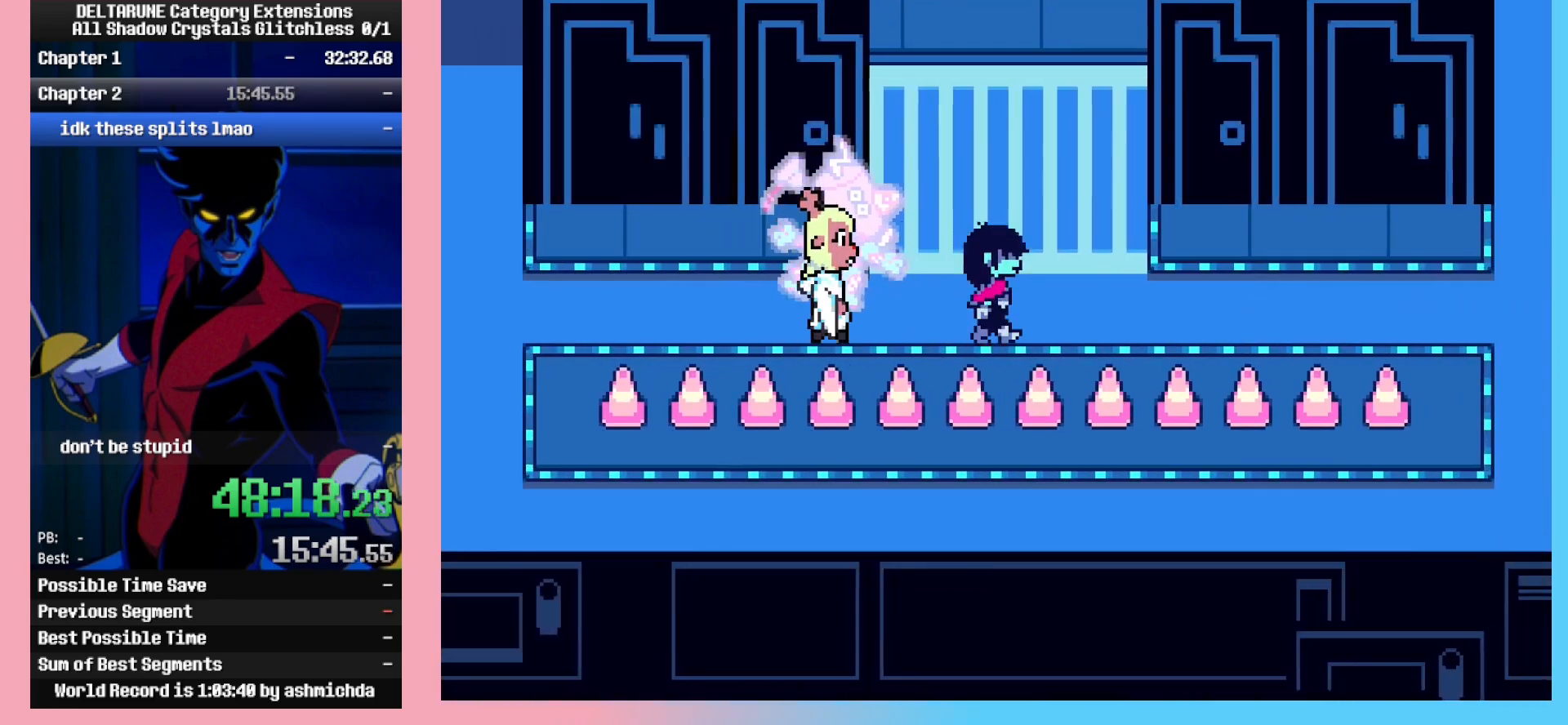
{"keys": ["right"], "events": []}
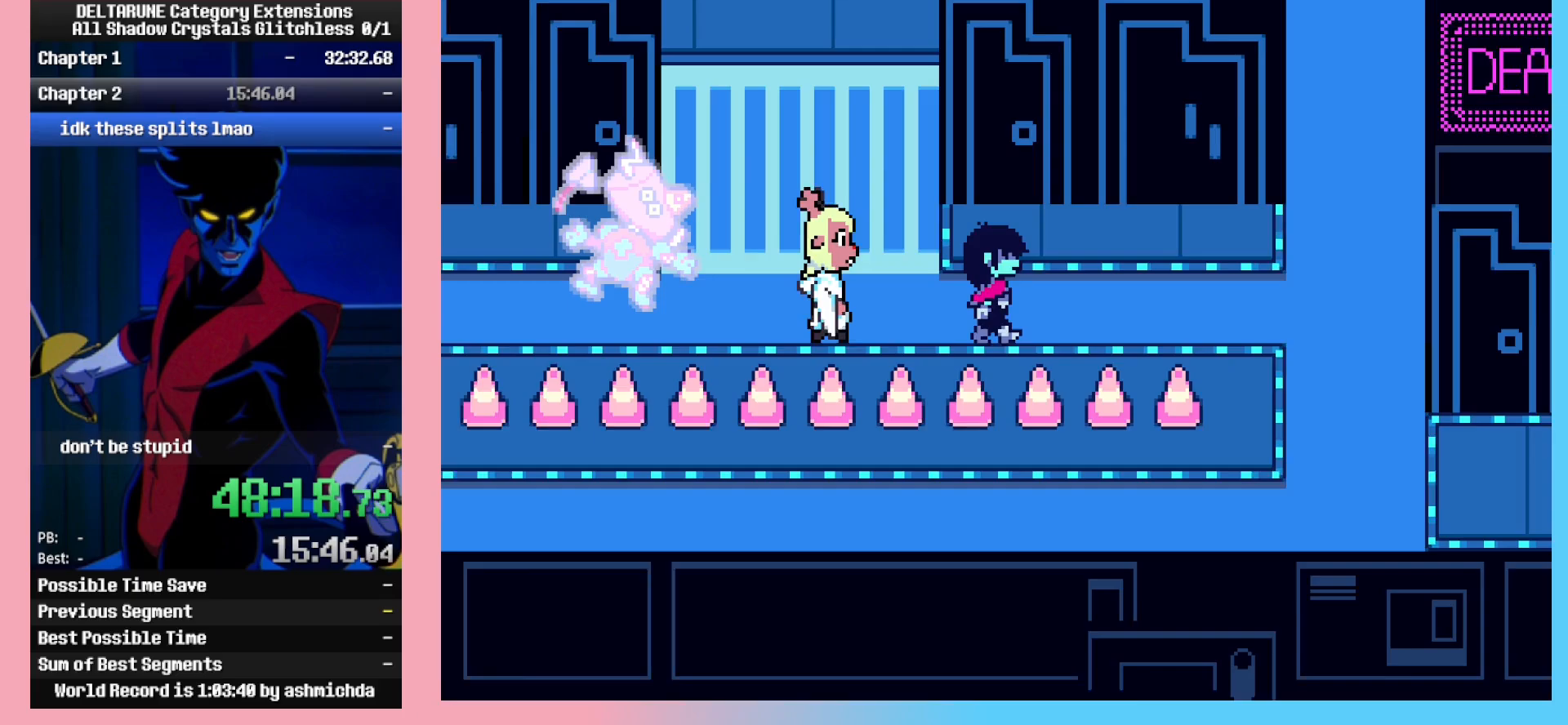
{"keys": ["right"], "events": []}
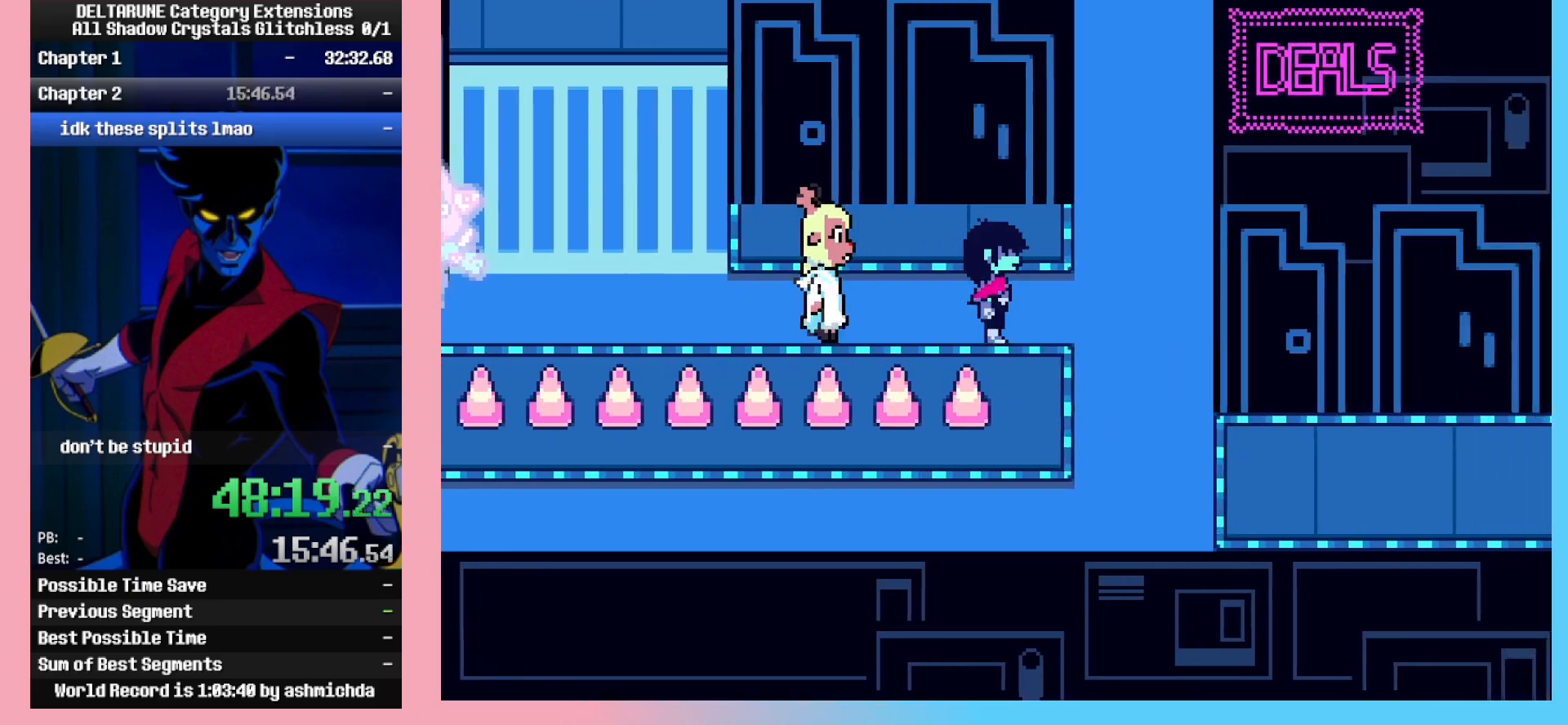
{"keys": ["right"], "events": [[117, "down", "down"], [450, "down", "up"]]}
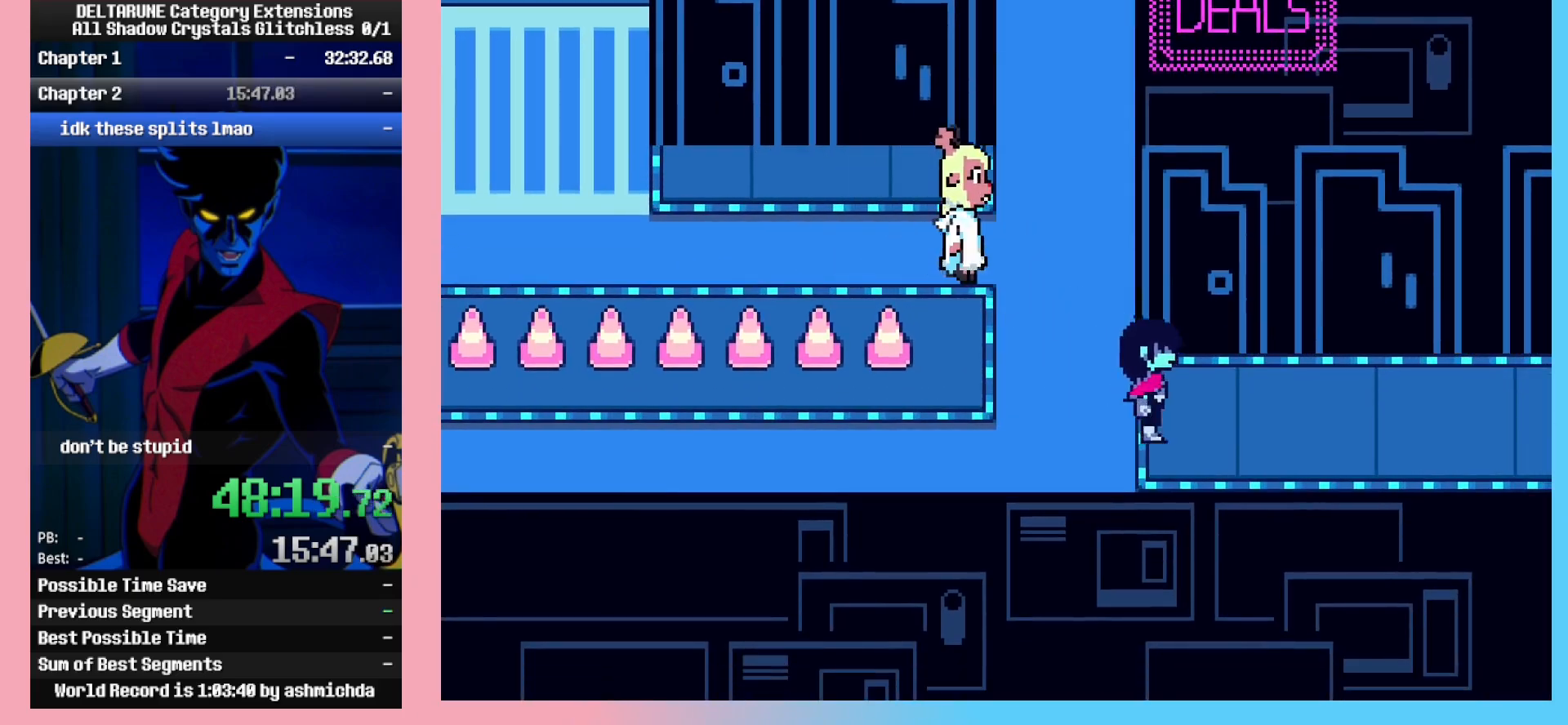
{"keys": ["right"], "events": []}
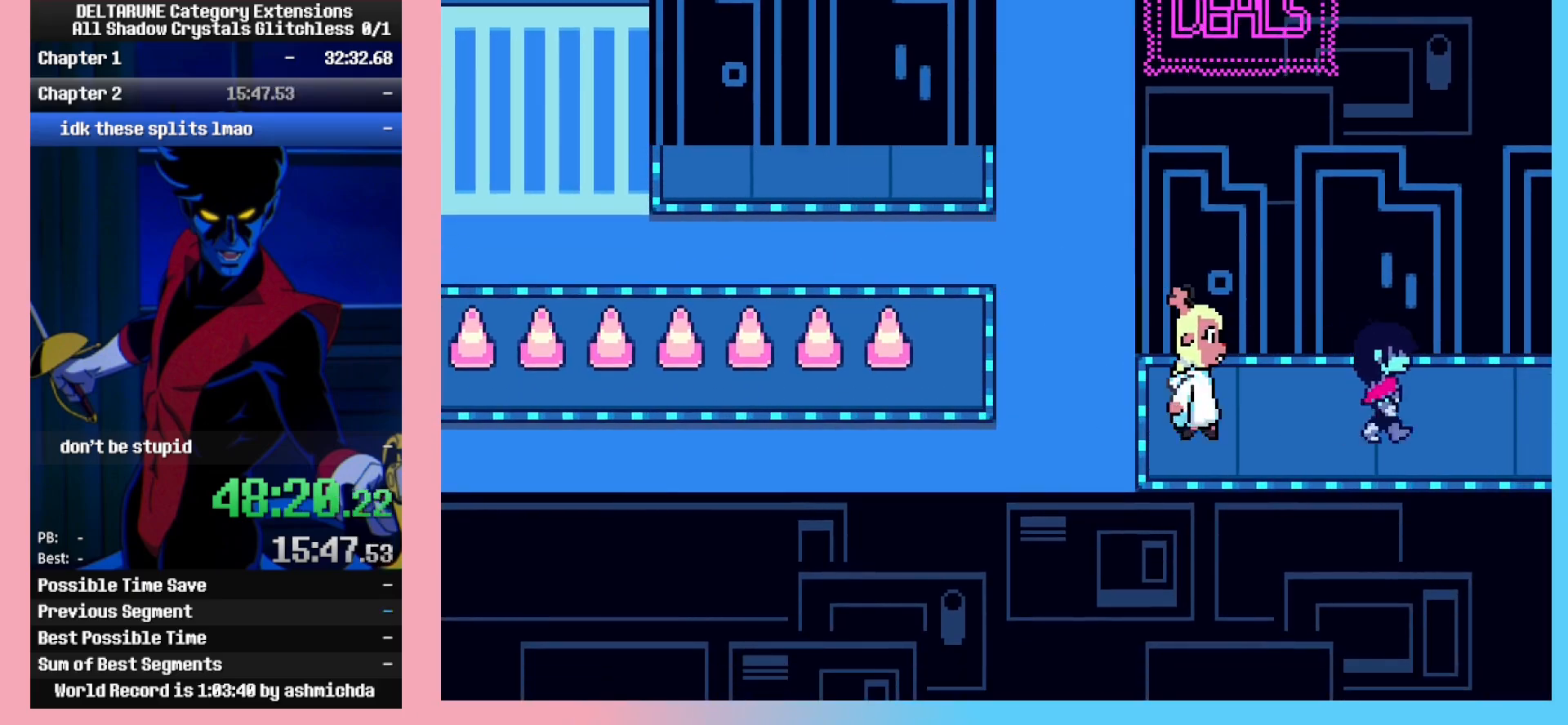
{"keys": ["right"], "events": []}
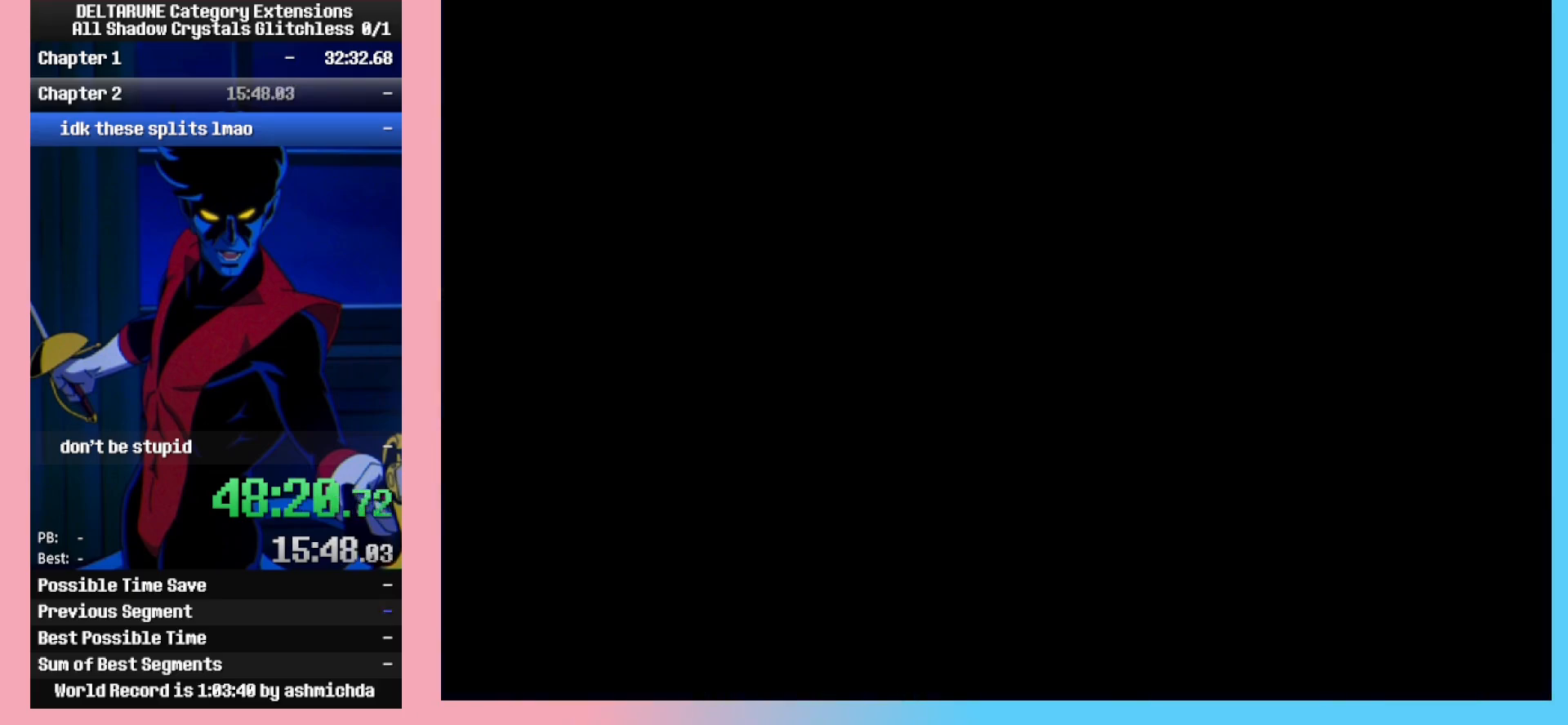
{"keys": ["right"], "events": []}
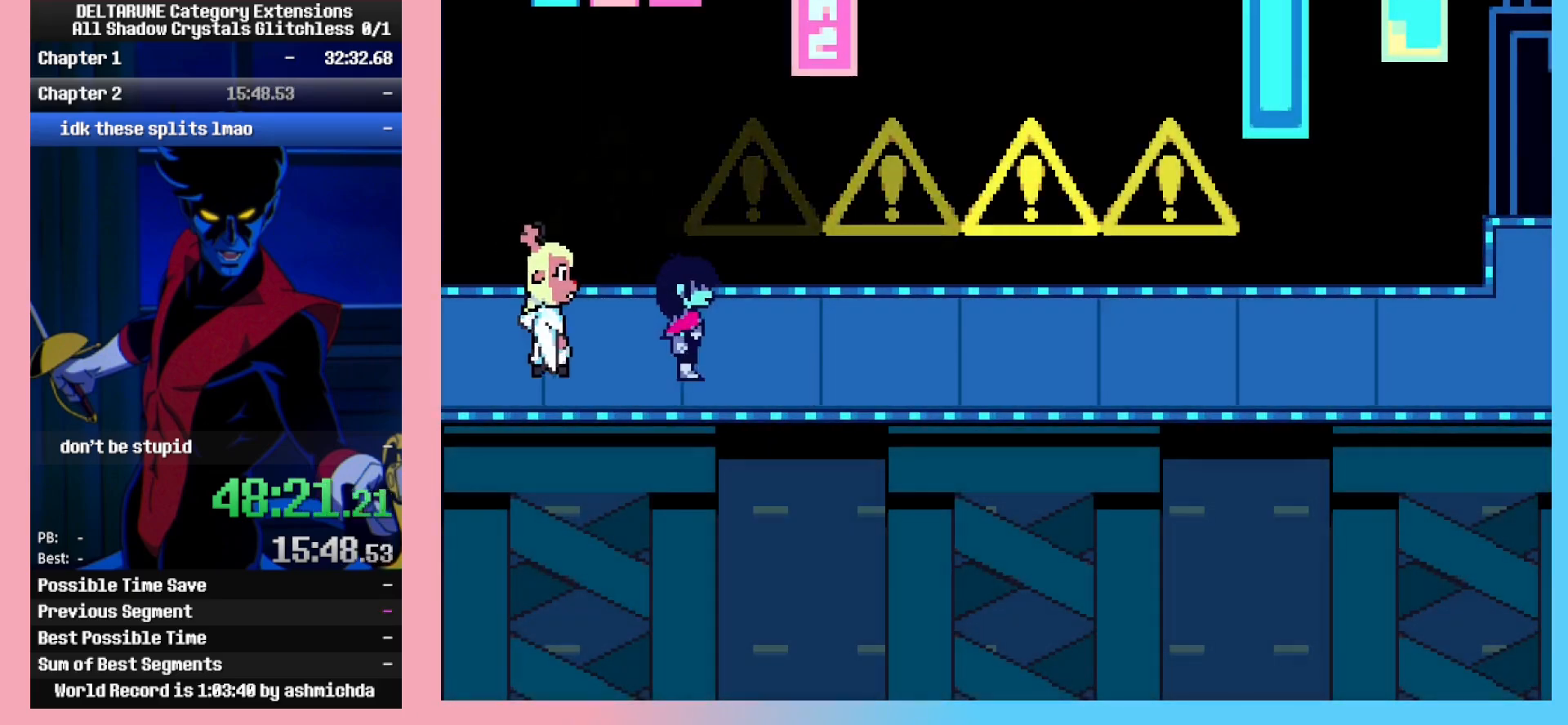
{"keys": ["right"], "events": []}
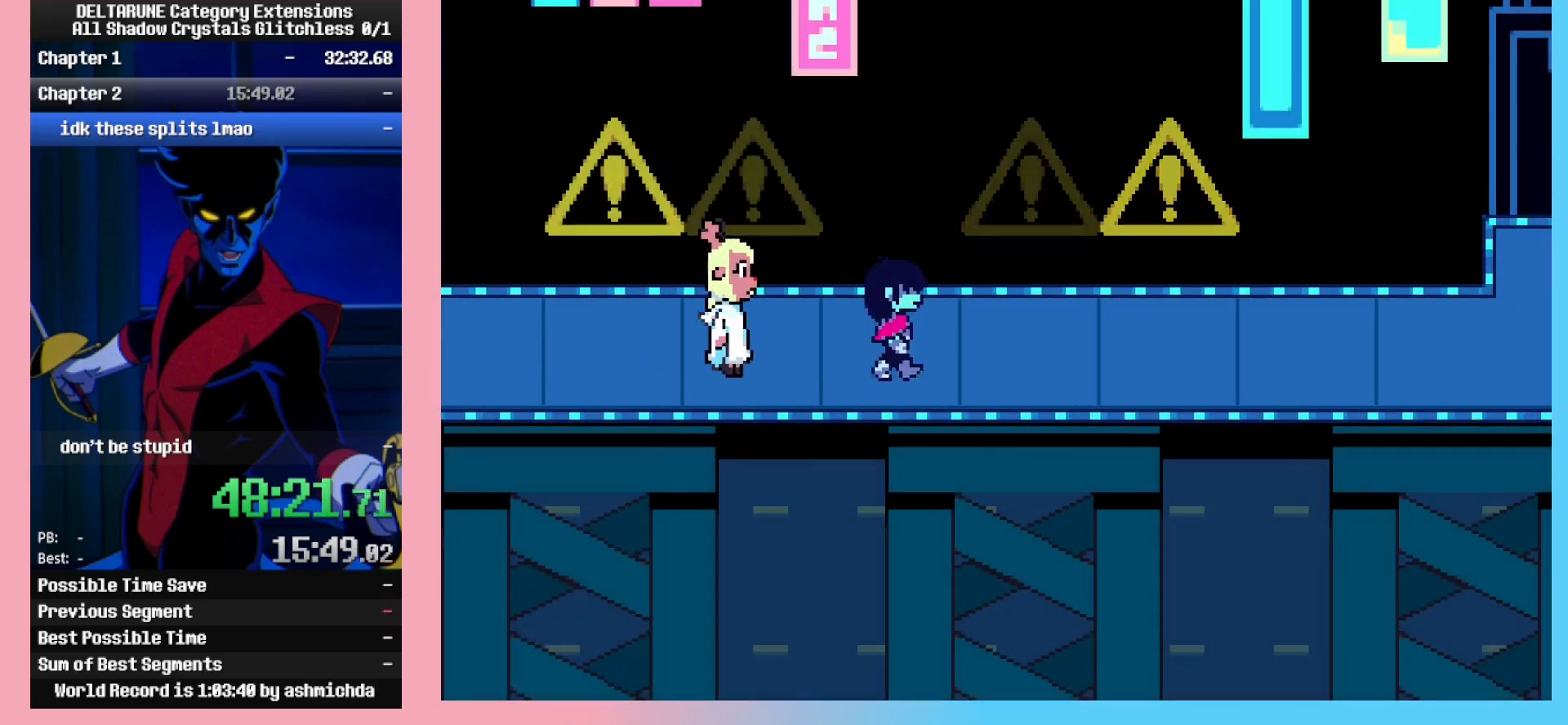
{"keys": ["right"], "events": []}
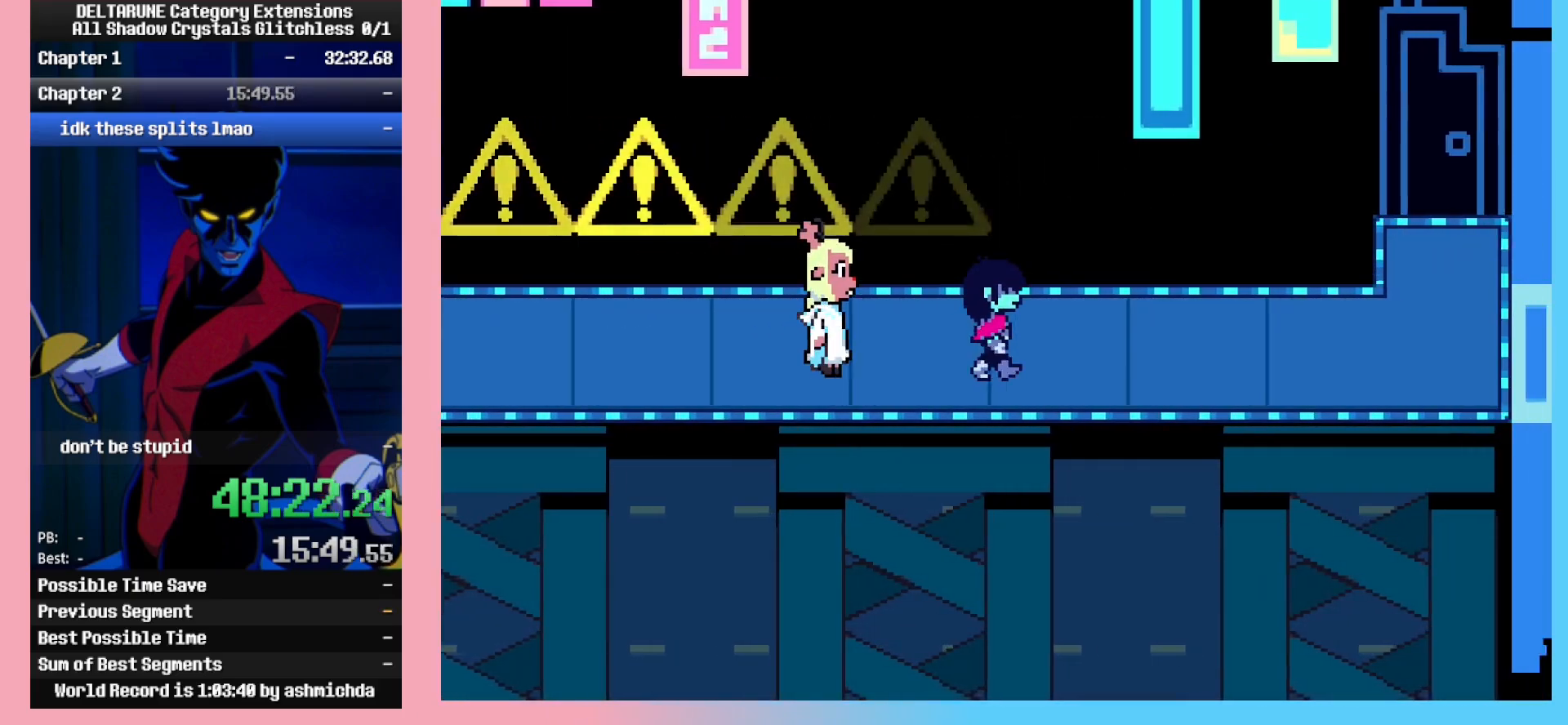
{"keys": ["right"], "events": []}
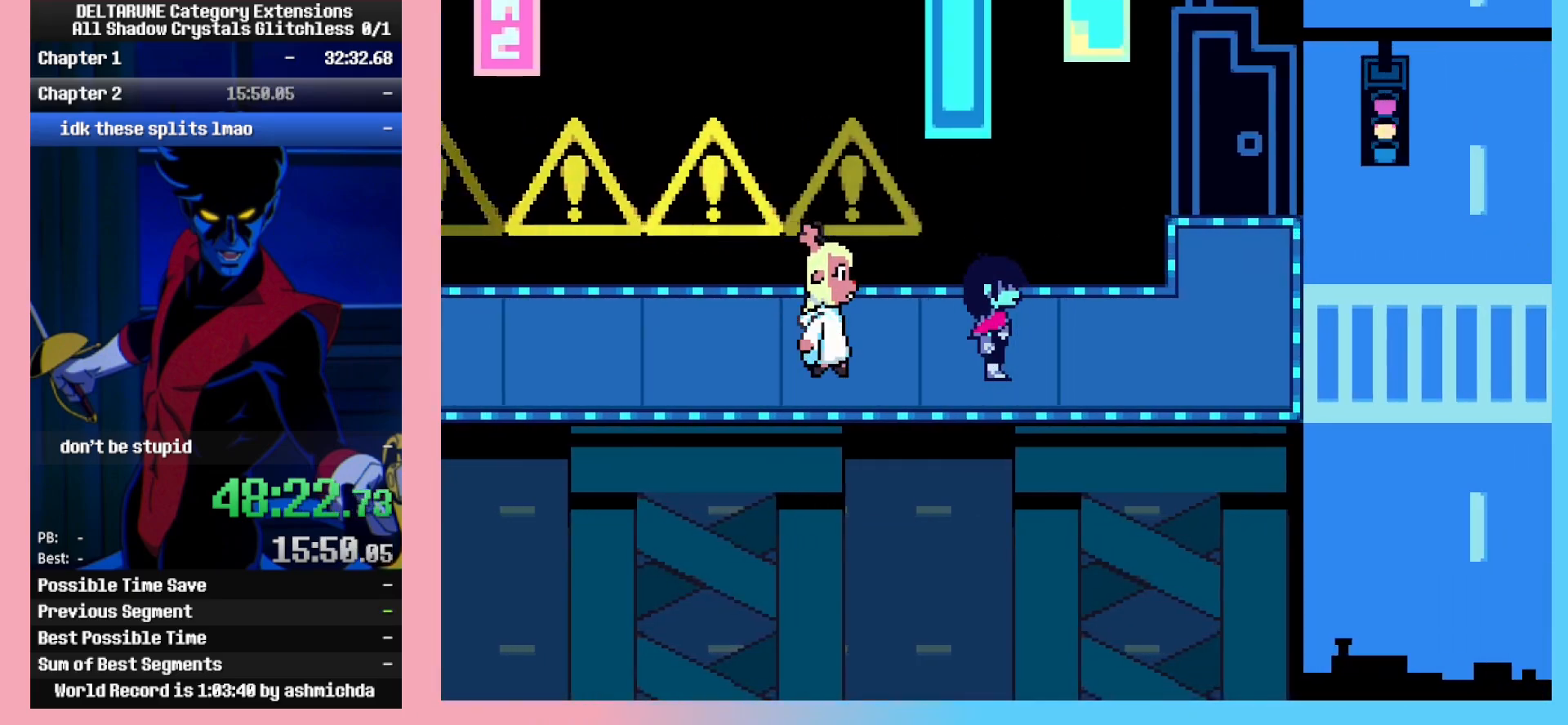
{"keys": ["right"], "events": []}
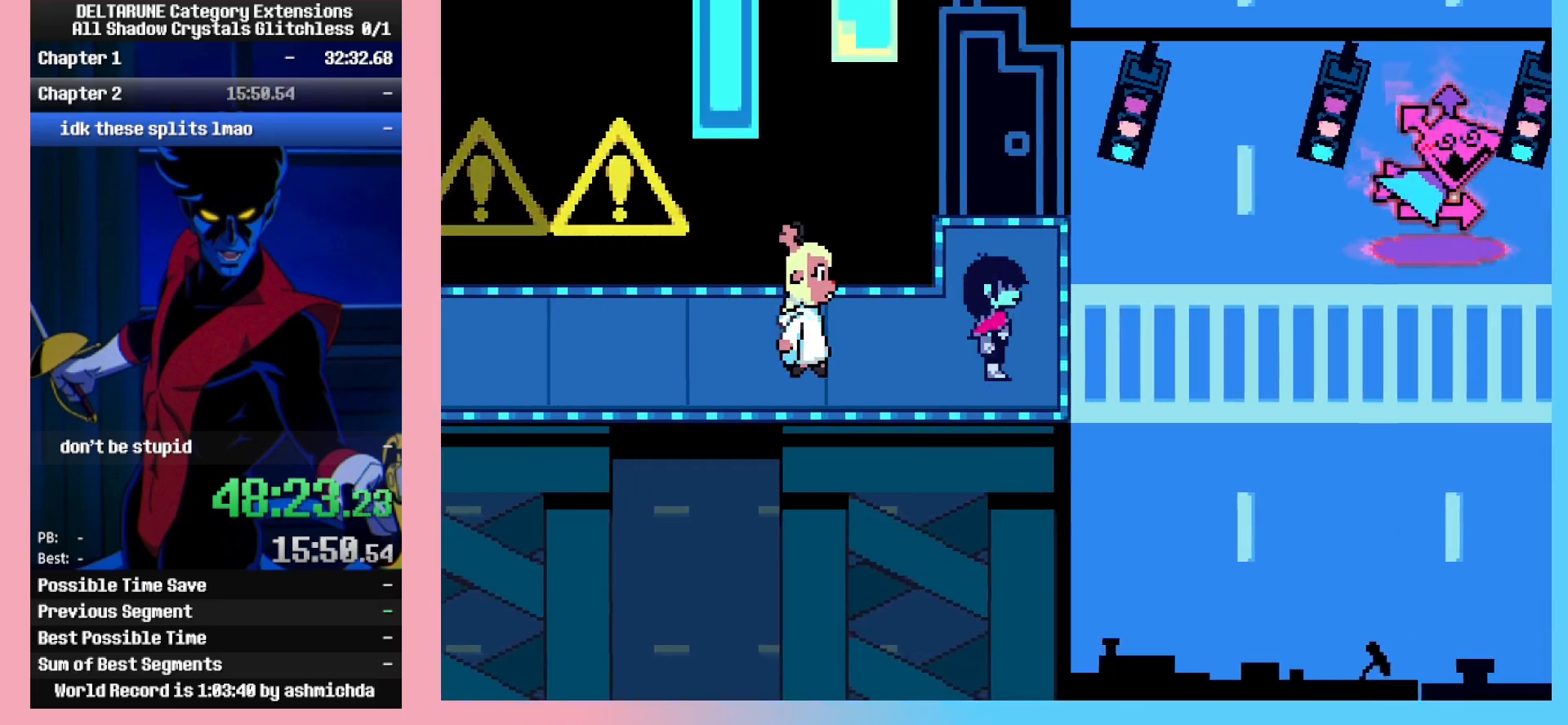
{"keys": ["right"], "events": []}